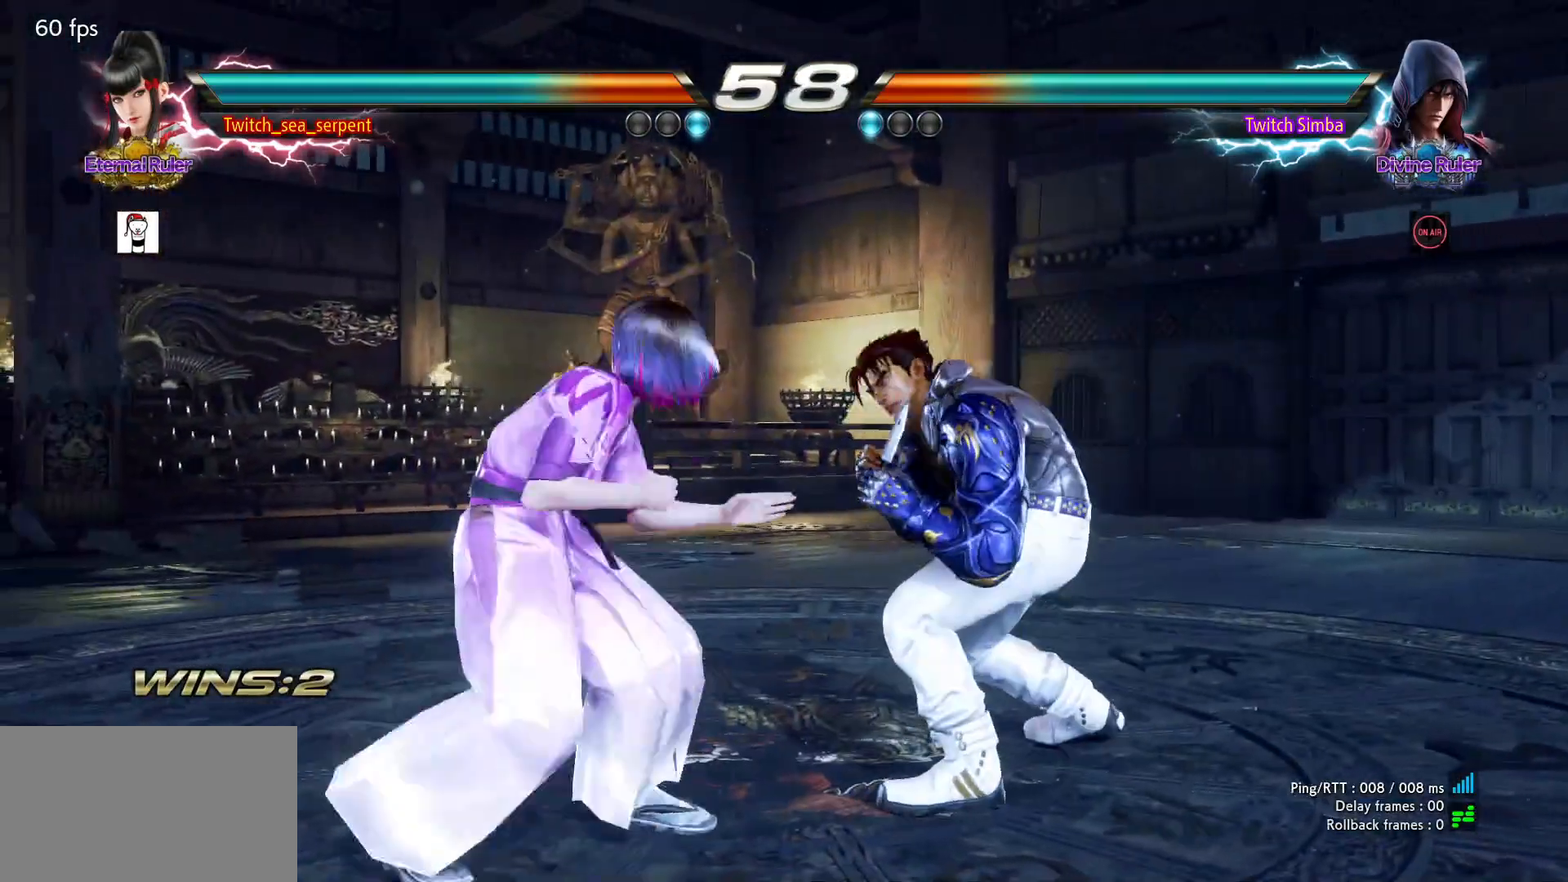
Gameplay with a controller (arcade stick); each line is a JSON object with the inputs held at the frame after it. "events" lists button and stick changes between this image and that frame as [ms after this image, input, new state], when the widget could be followed in between. Not read: L3 R3.
{"buttons": [], "left_stick": "center", "events": [[133, "left_stick", "down-left"], [167, "CIRCLE", "down"], [300, "CIRCLE", "up"], [300, "left_stick", "center"]]}
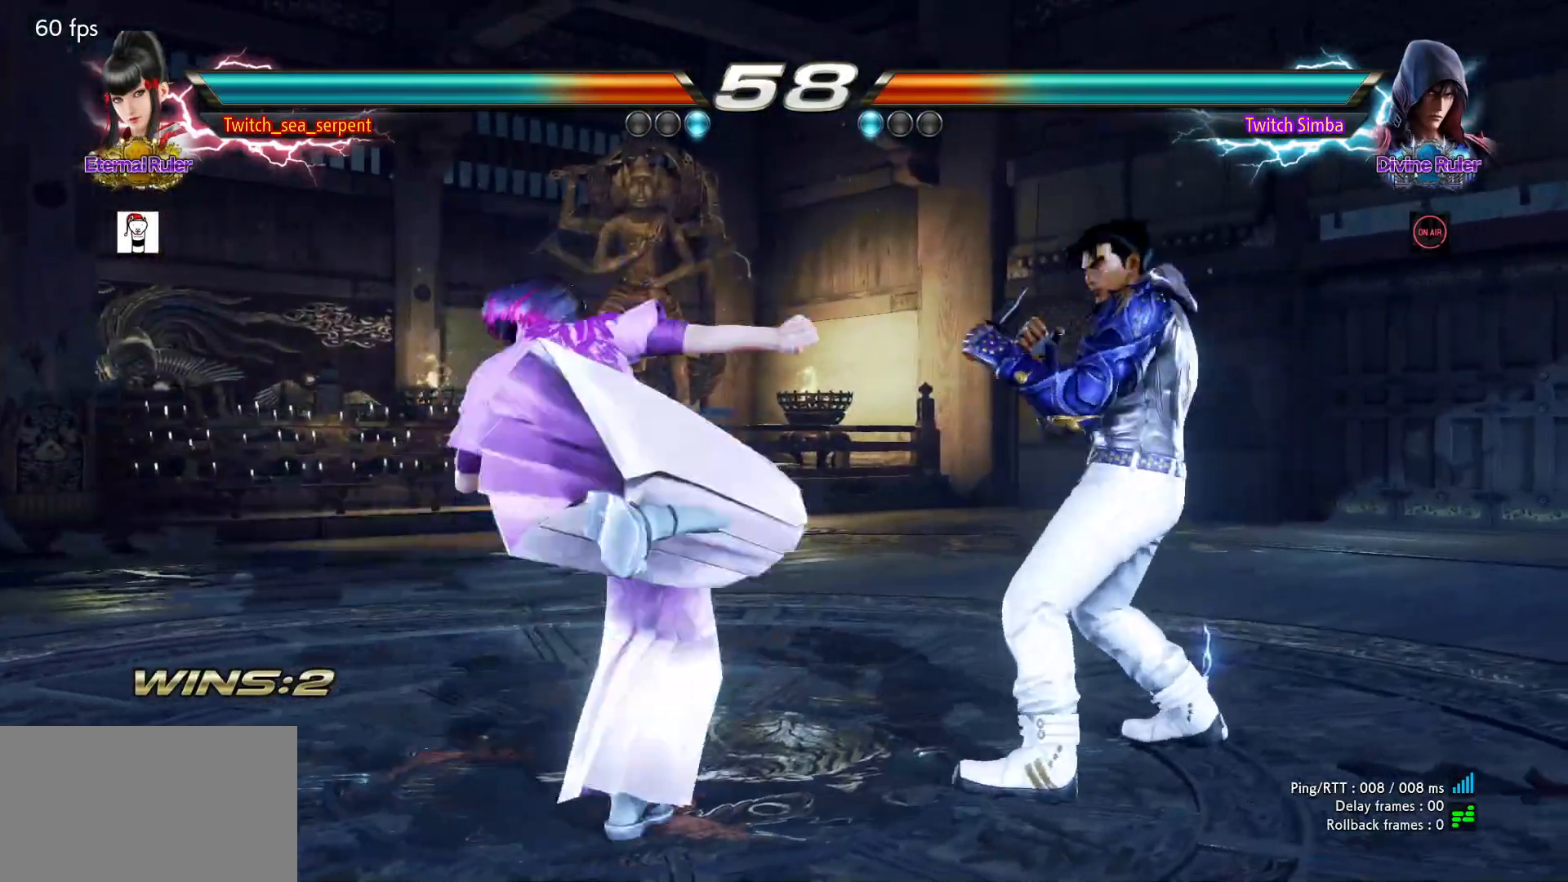
{"buttons": [], "left_stick": "left", "events": [[133, "left_stick", "down-right"], [283, "left_stick", "center"], [333, "left_stick", "left"], [383, "left_stick", "center"], [467, "left_stick", "left"]]}
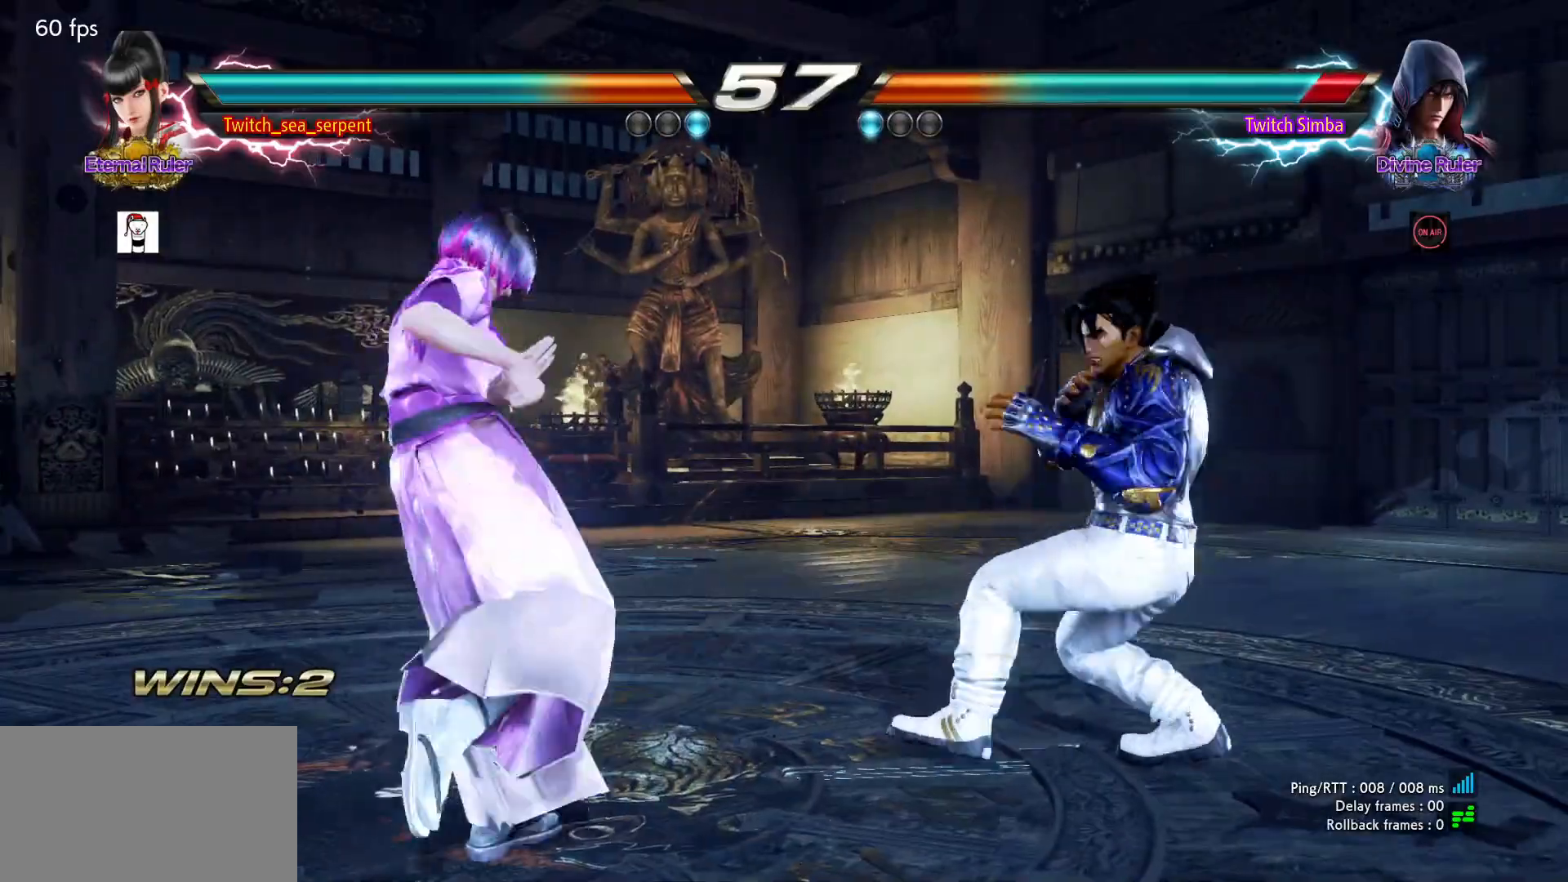
{"buttons": ["SQUARE"], "left_stick": "center", "events": [[17, "left_stick", "center"], [67, "left_stick", "right"], [117, "left_stick", "center"], [200, "left_stick", "right"], [250, "left_stick", "center"], [400, "SQUARE", "down"]]}
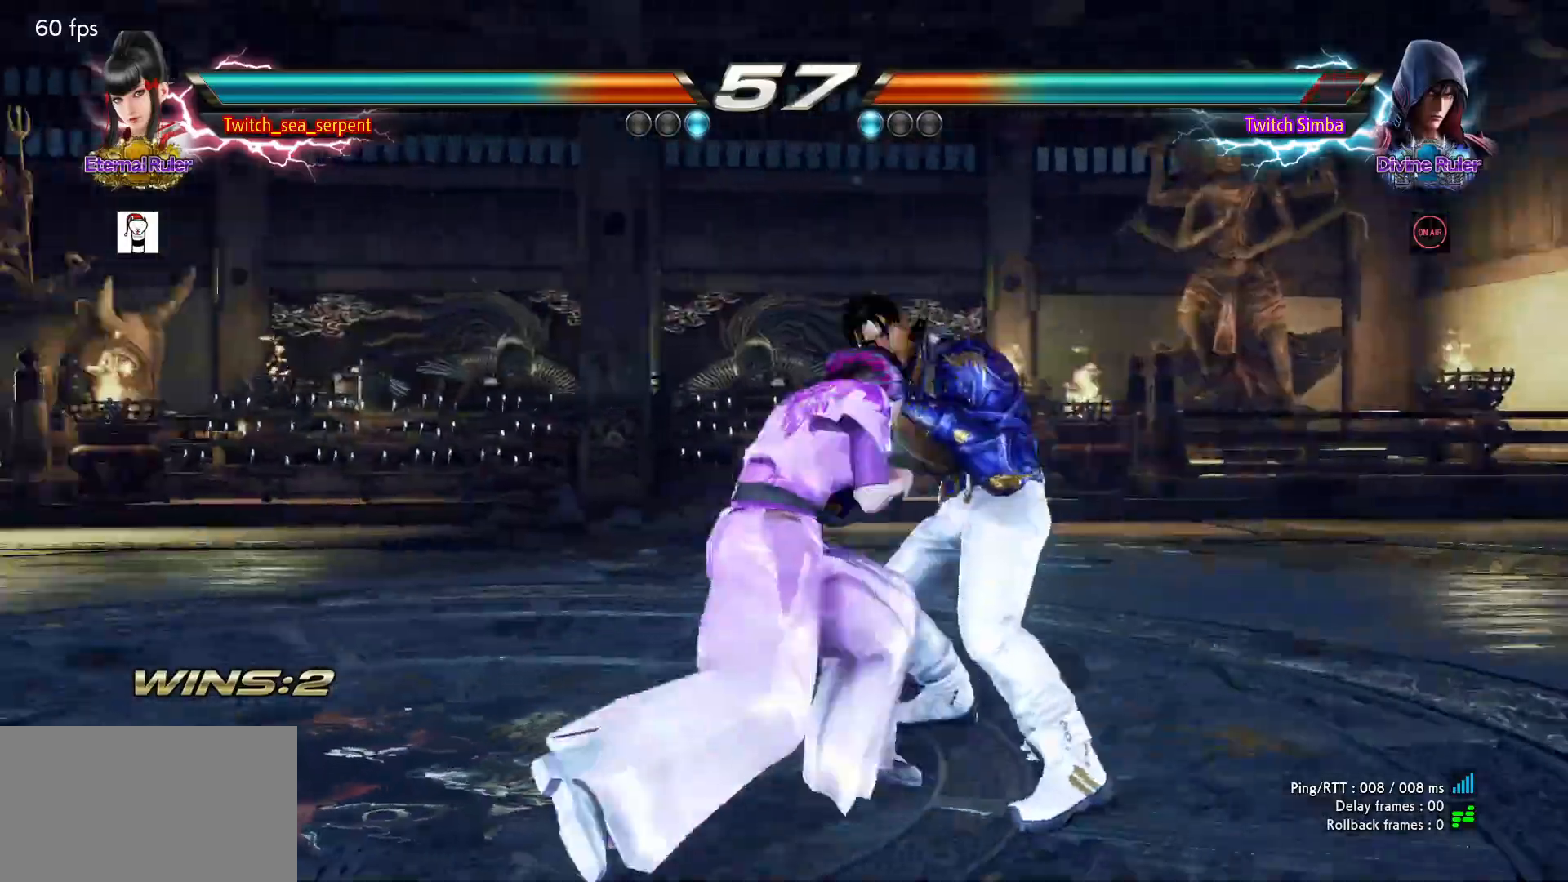
{"buttons": ["CIRCLE"], "left_stick": "center", "events": [[17, "SQUARE", "up"], [217, "left_stick", "down-left"], [250, "CIRCLE", "down"], [283, "CIRCLE", "up"], [367, "CIRCLE", "down"], [483, "left_stick", "center"]]}
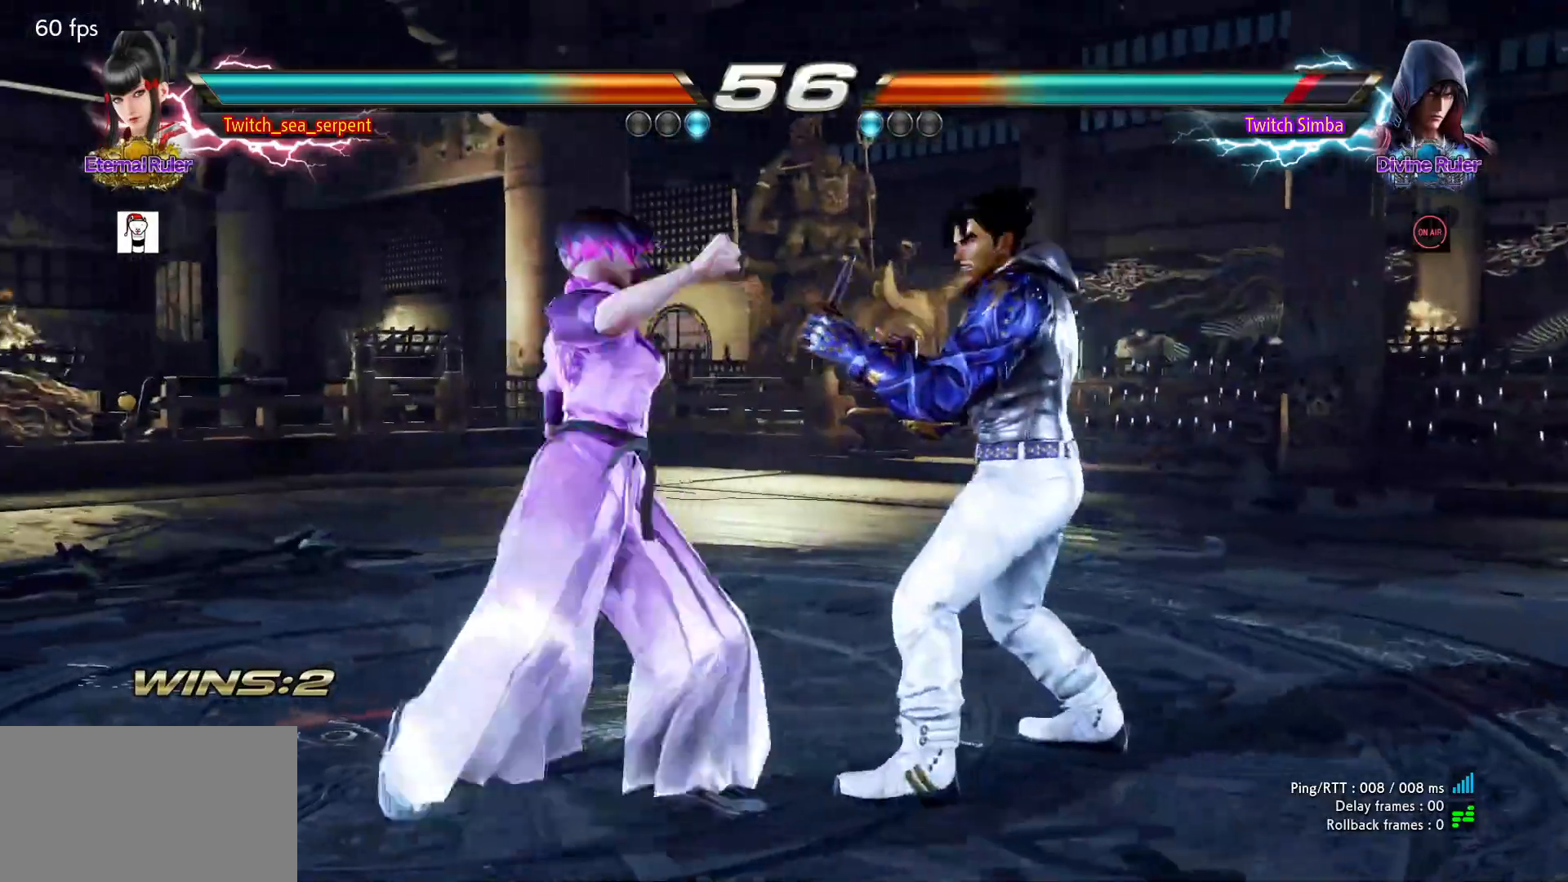
{"buttons": [], "left_stick": "down-left", "events": [[17, "CIRCLE", "up"], [267, "left_stick", "down-left"], [317, "CIRCLE", "down"], [367, "CIRCLE", "up"], [450, "CIRCLE", "down"], [500, "CIRCLE", "up"]]}
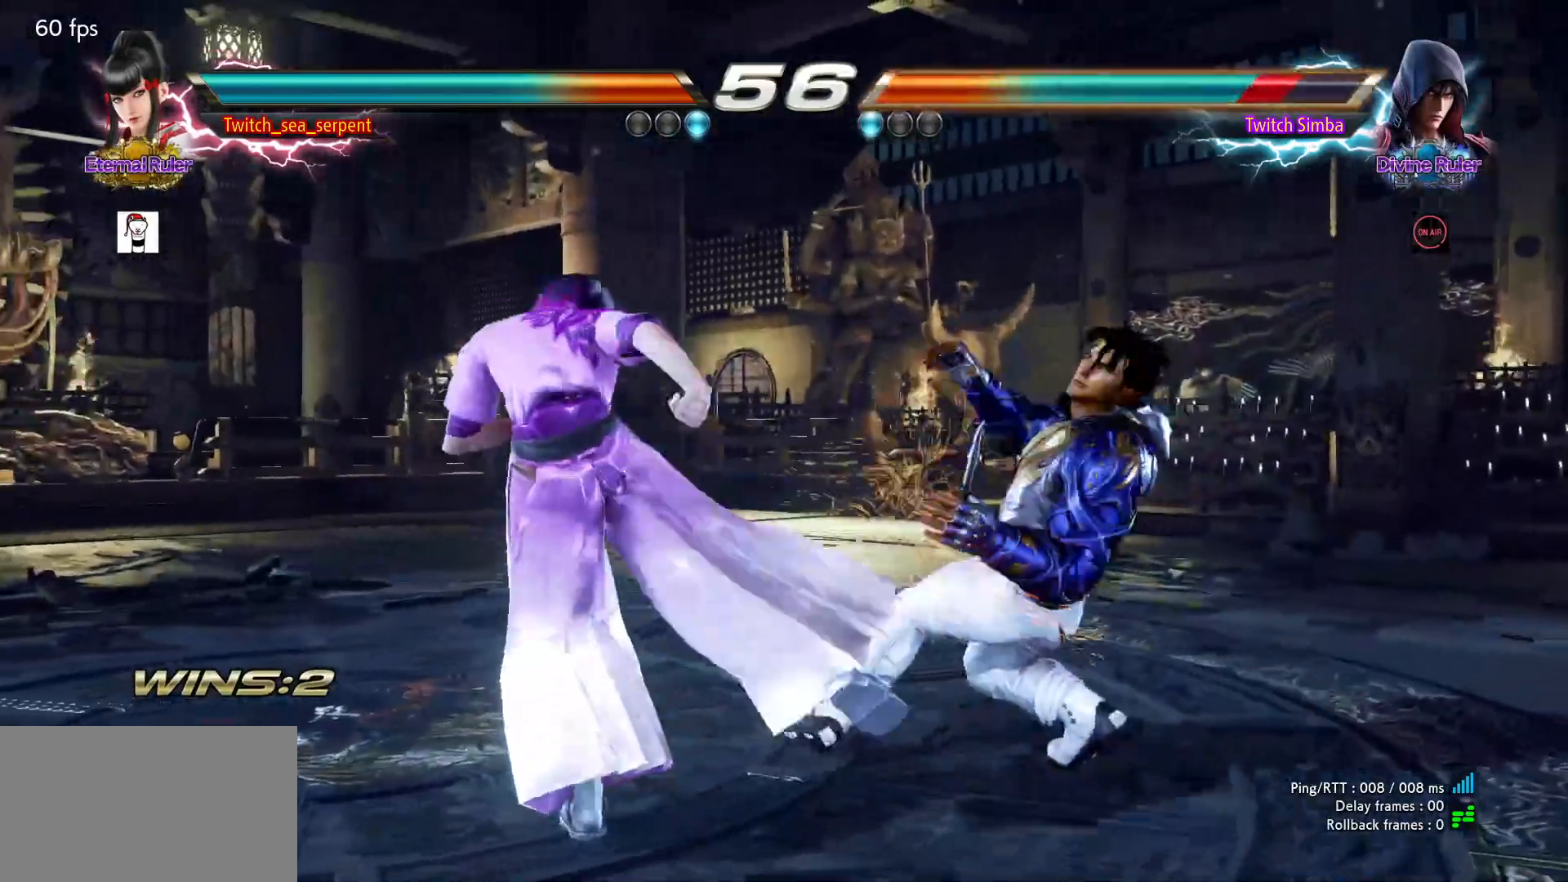
{"buttons": ["SQUARE"], "left_stick": "center", "events": [[67, "left_stick", "center"], [133, "SQUARE", "down"], [183, "SQUARE", "up"], [267, "SQUARE", "down"], [317, "SQUARE", "up"], [367, "SQUARE", "down"]]}
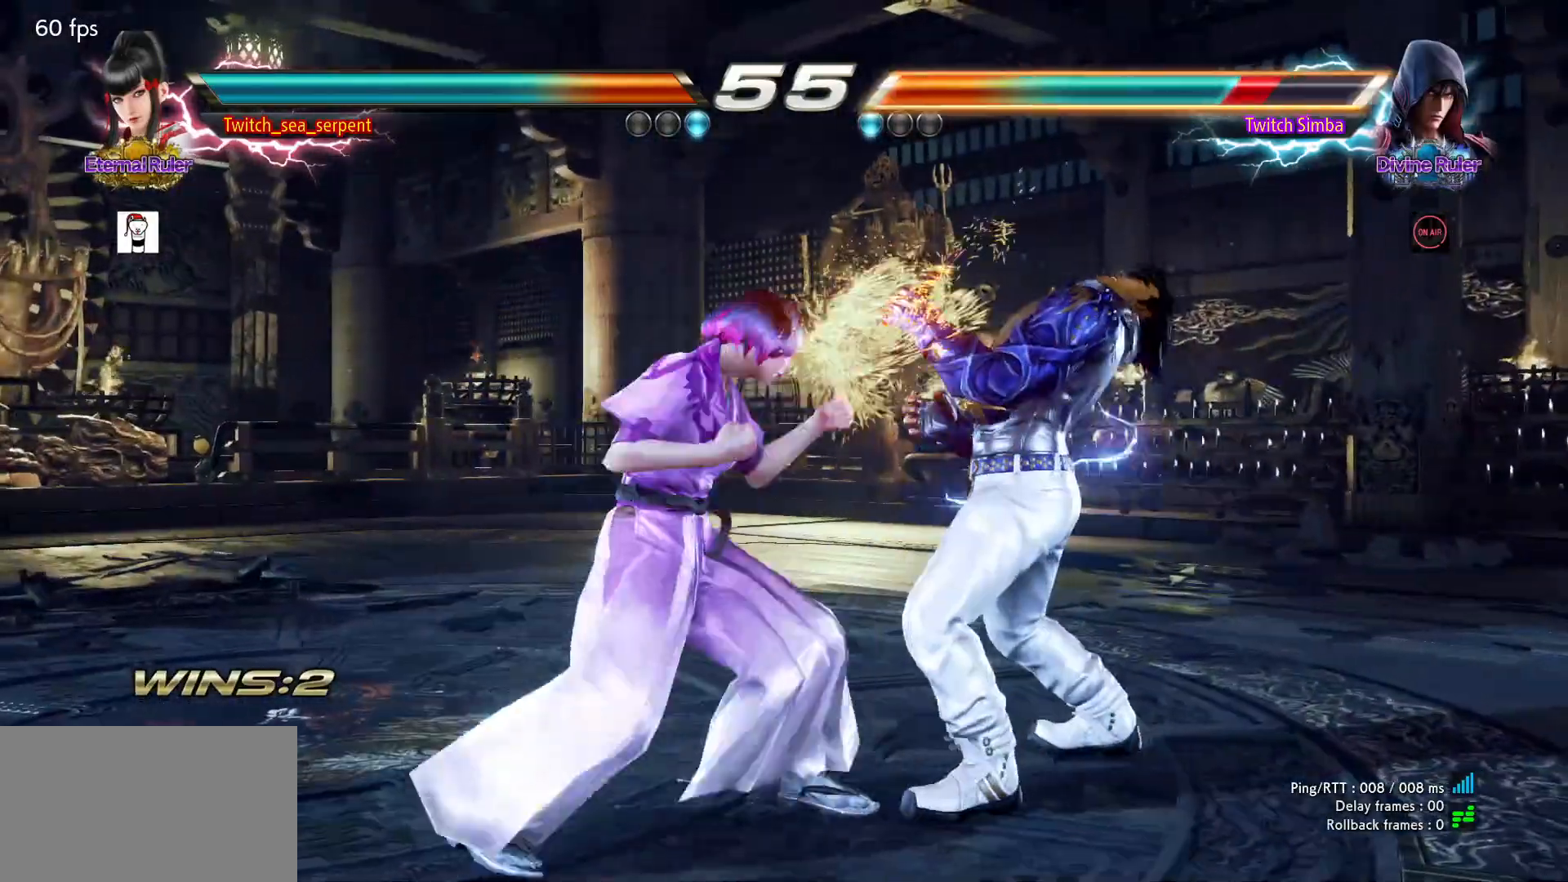
{"buttons": [], "left_stick": "right", "events": [[50, "SQUARE", "up"], [167, "TRIANGLE", "down"], [233, "TRIANGLE", "up"], [350, "left_stick", "right"]]}
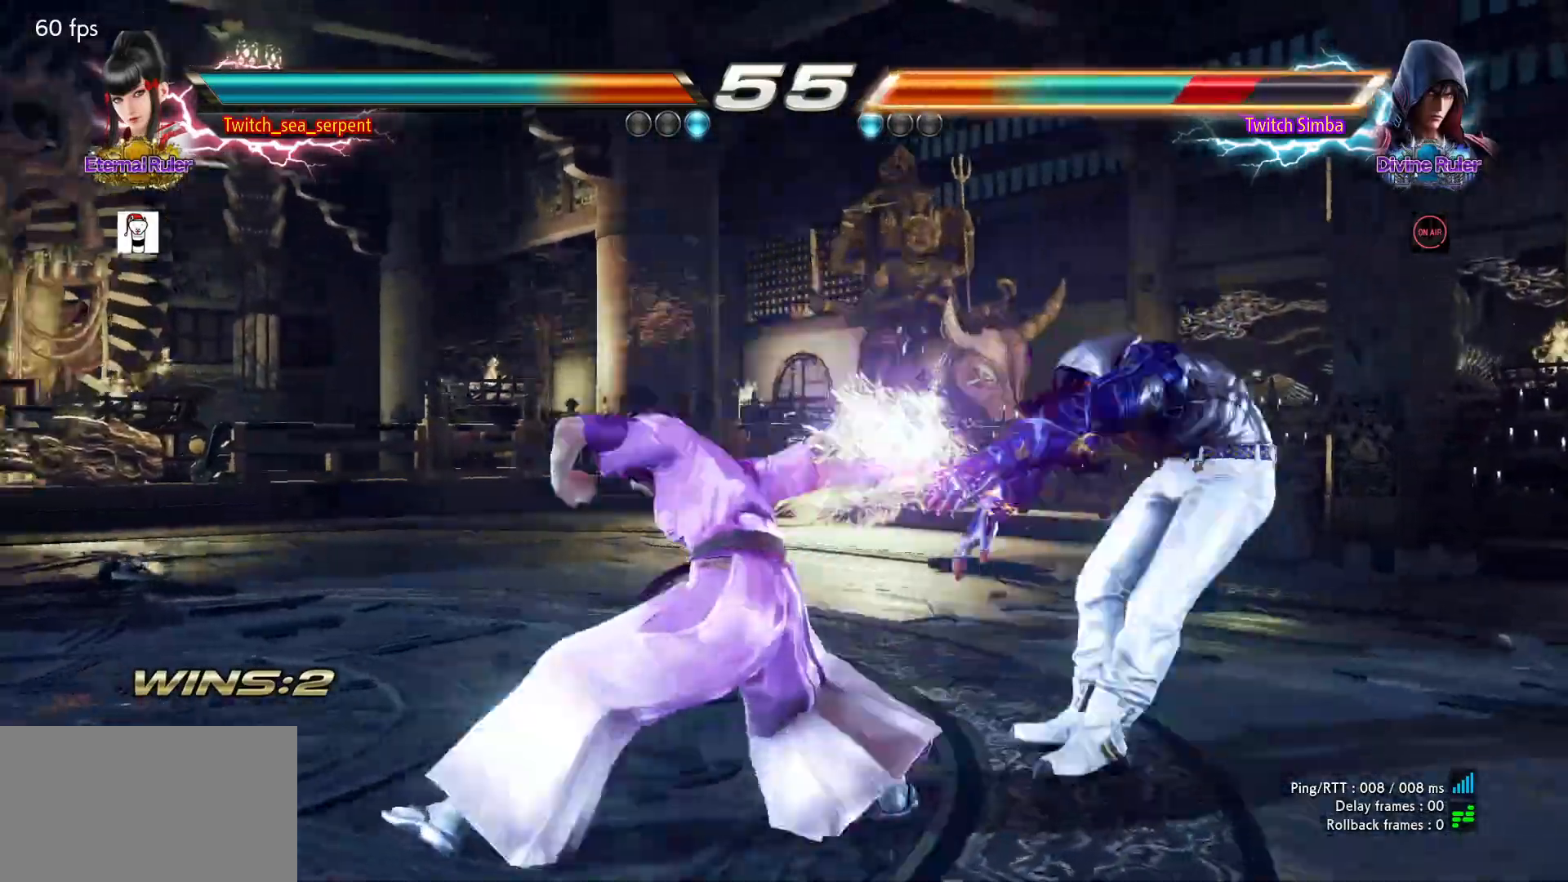
{"buttons": [], "left_stick": "center", "events": [[100, "left_stick", "center"], [267, "left_stick", "right"], [317, "left_stick", "center"], [417, "left_stick", "right"], [467, "left_stick", "center"]]}
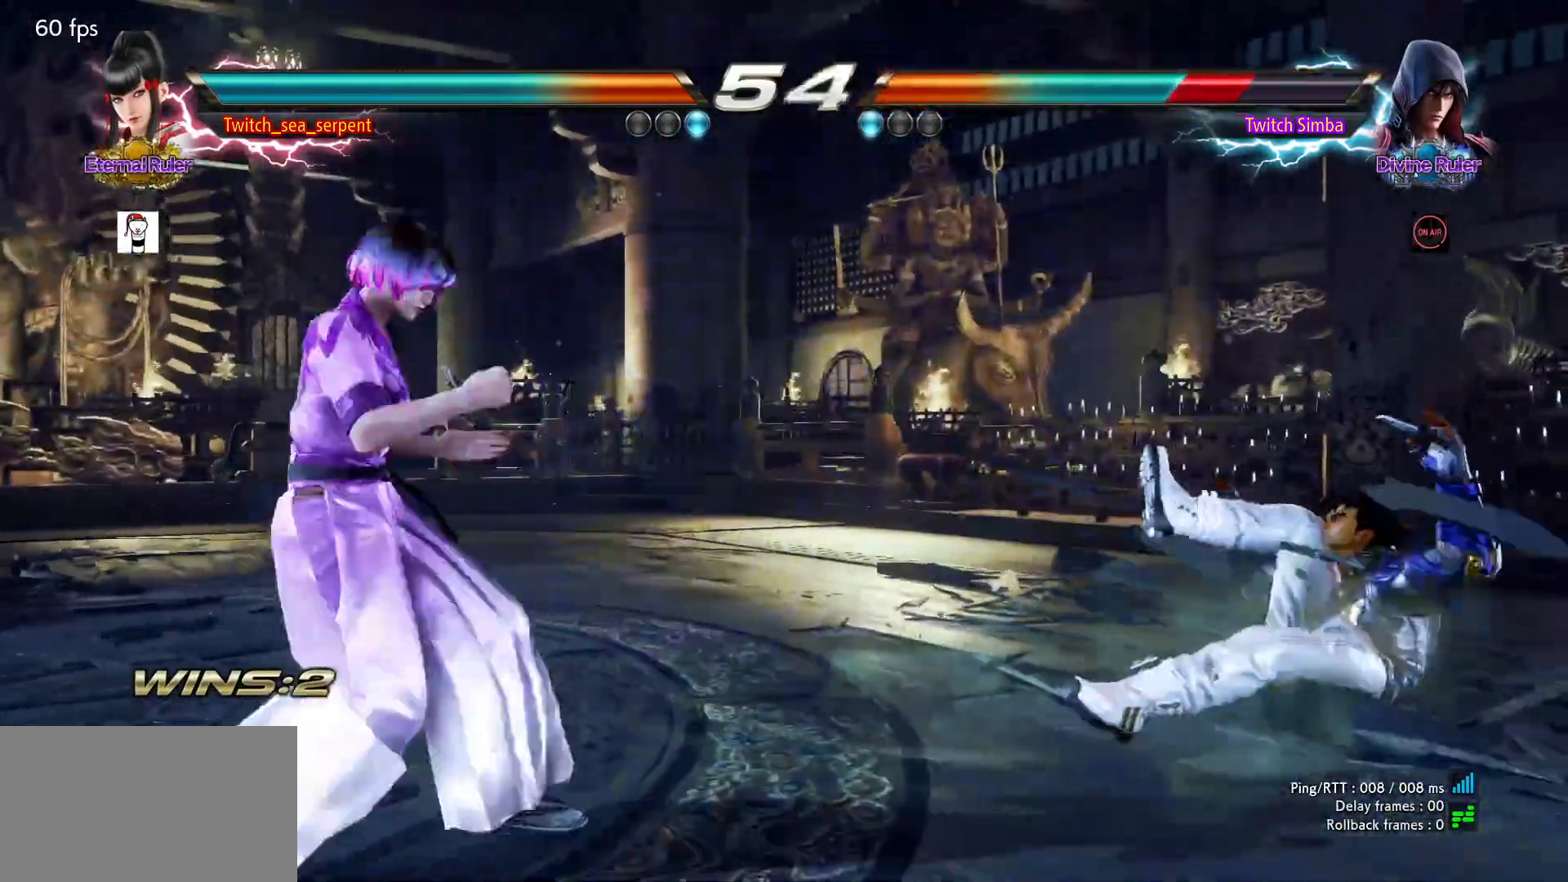
{"buttons": ["CIRCLE"], "left_stick": "down-left", "events": [[50, "left_stick", "right"], [100, "left_stick", "center"], [183, "left_stick", "right"], [383, "left_stick", "center"], [433, "left_stick", "down-left"], [450, "CIRCLE", "down"]]}
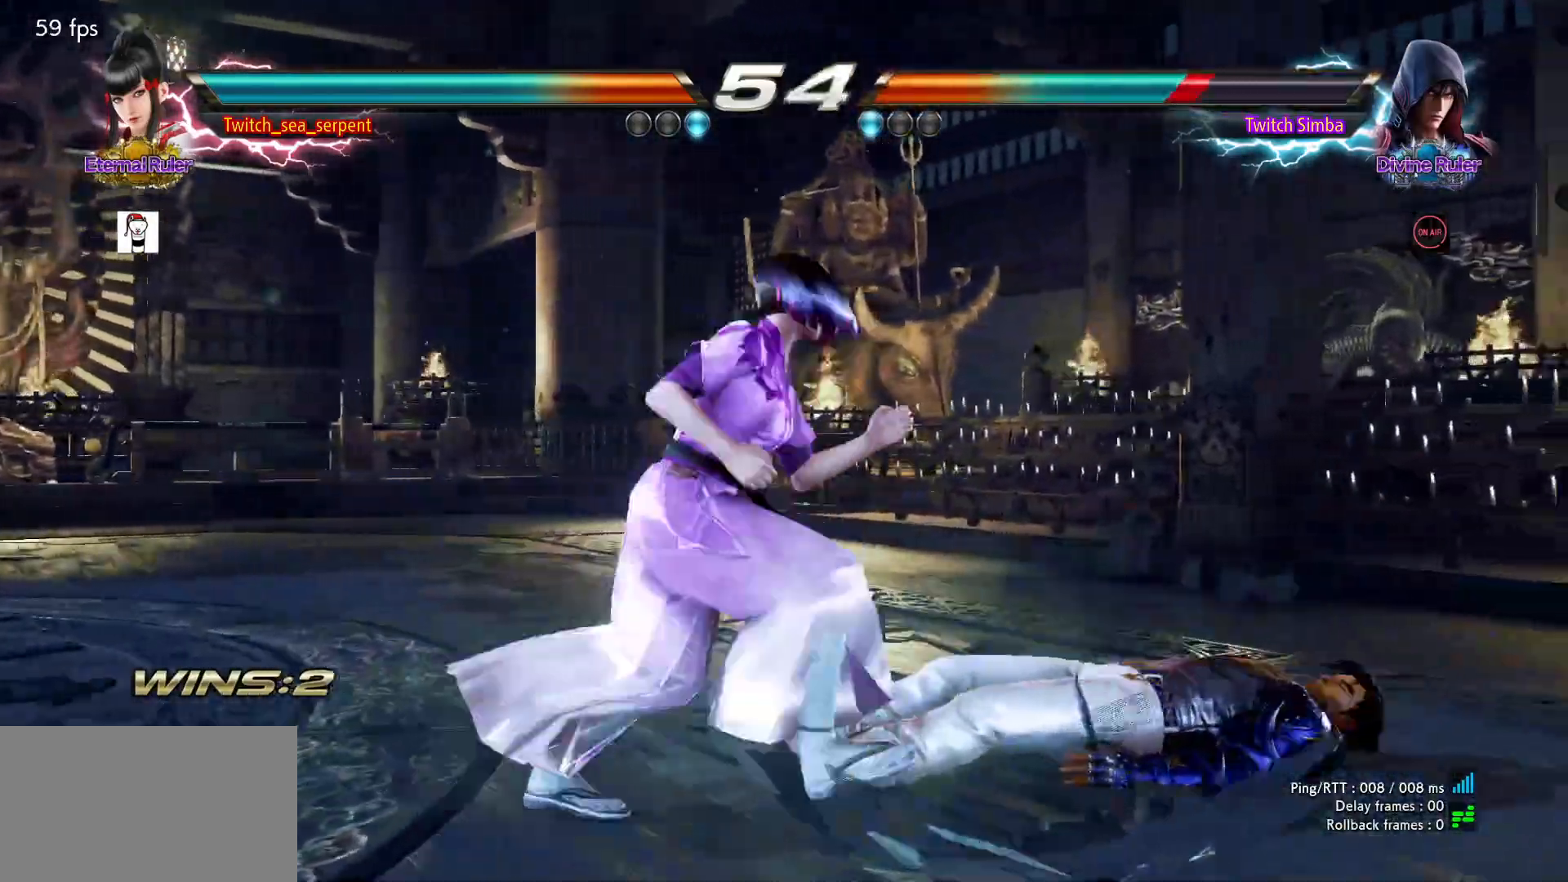
{"buttons": [], "left_stick": "center", "events": [[100, "left_stick", "center"], [117, "CIRCLE", "up"]]}
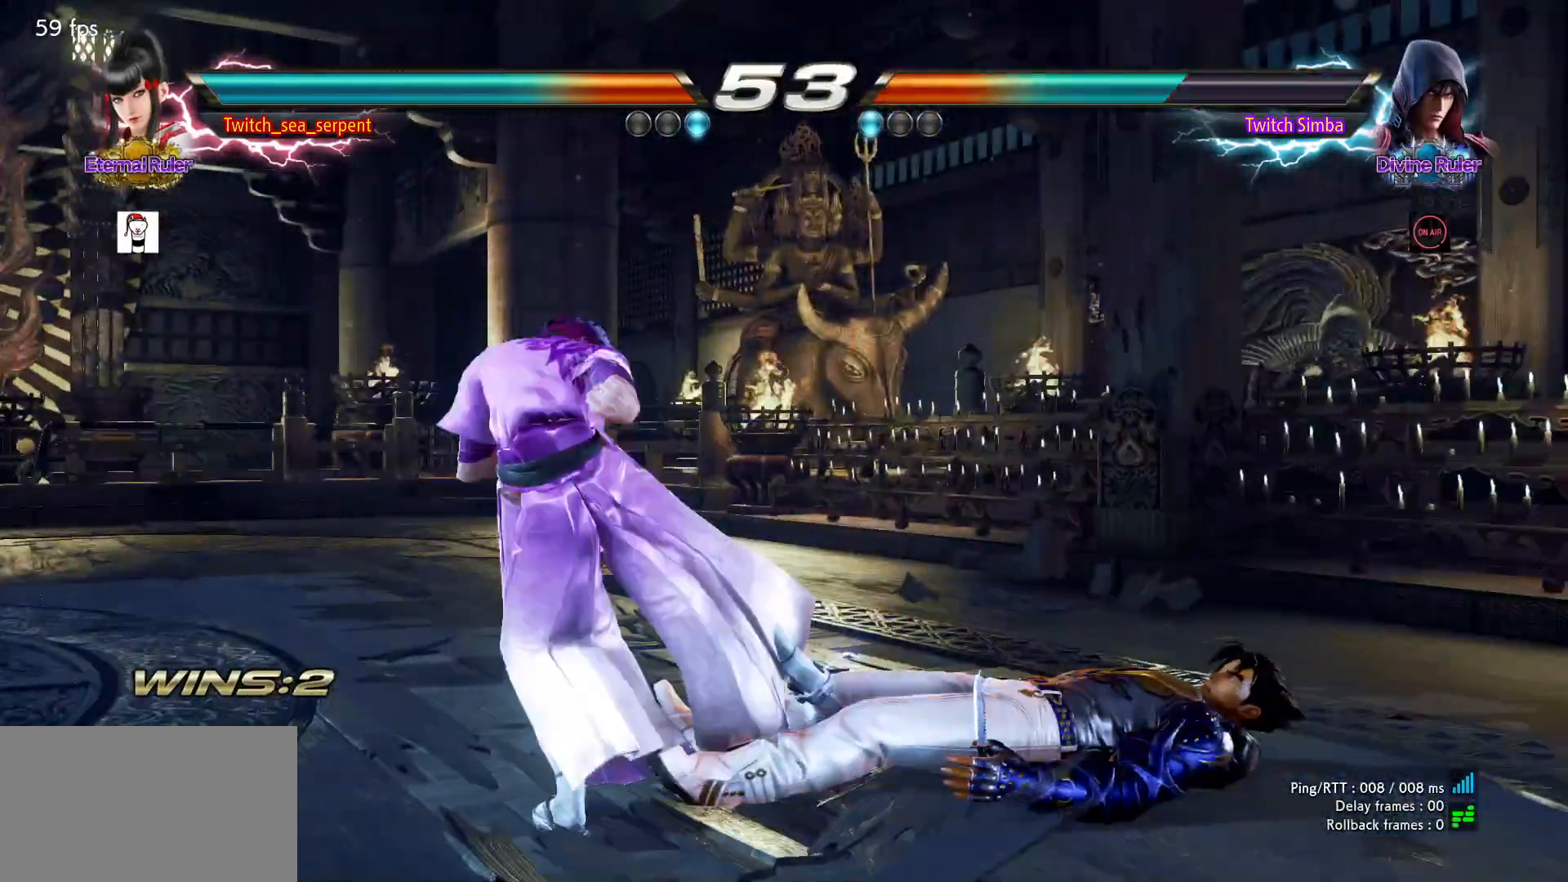
{"buttons": [], "left_stick": "down-left", "events": [[33, "left_stick", "down-left"]]}
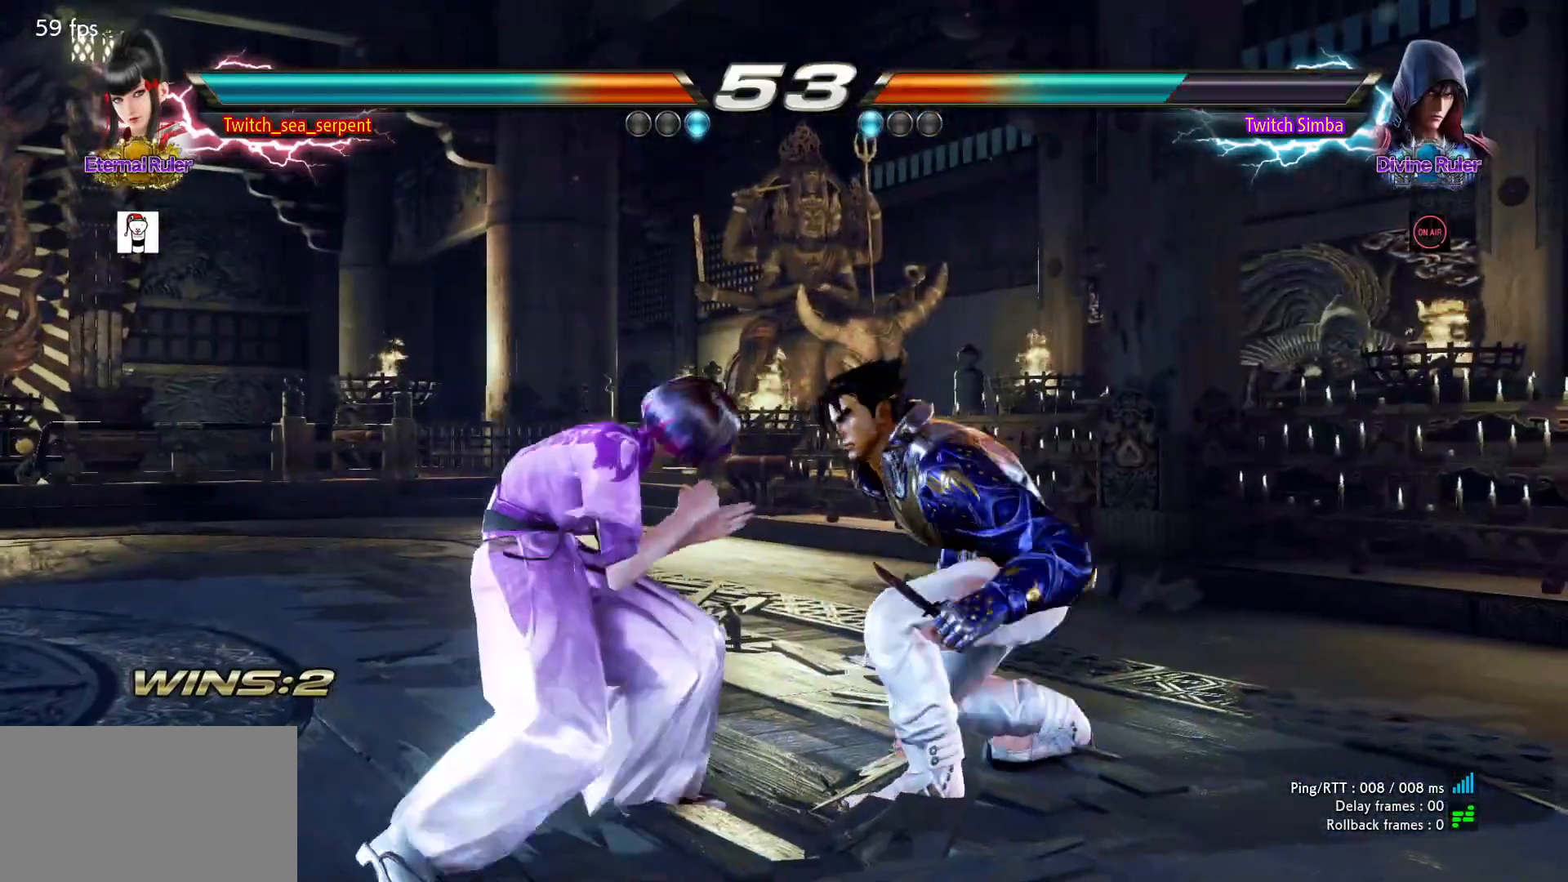
{"buttons": [], "left_stick": "left", "events": [[100, "left_stick", "left"]]}
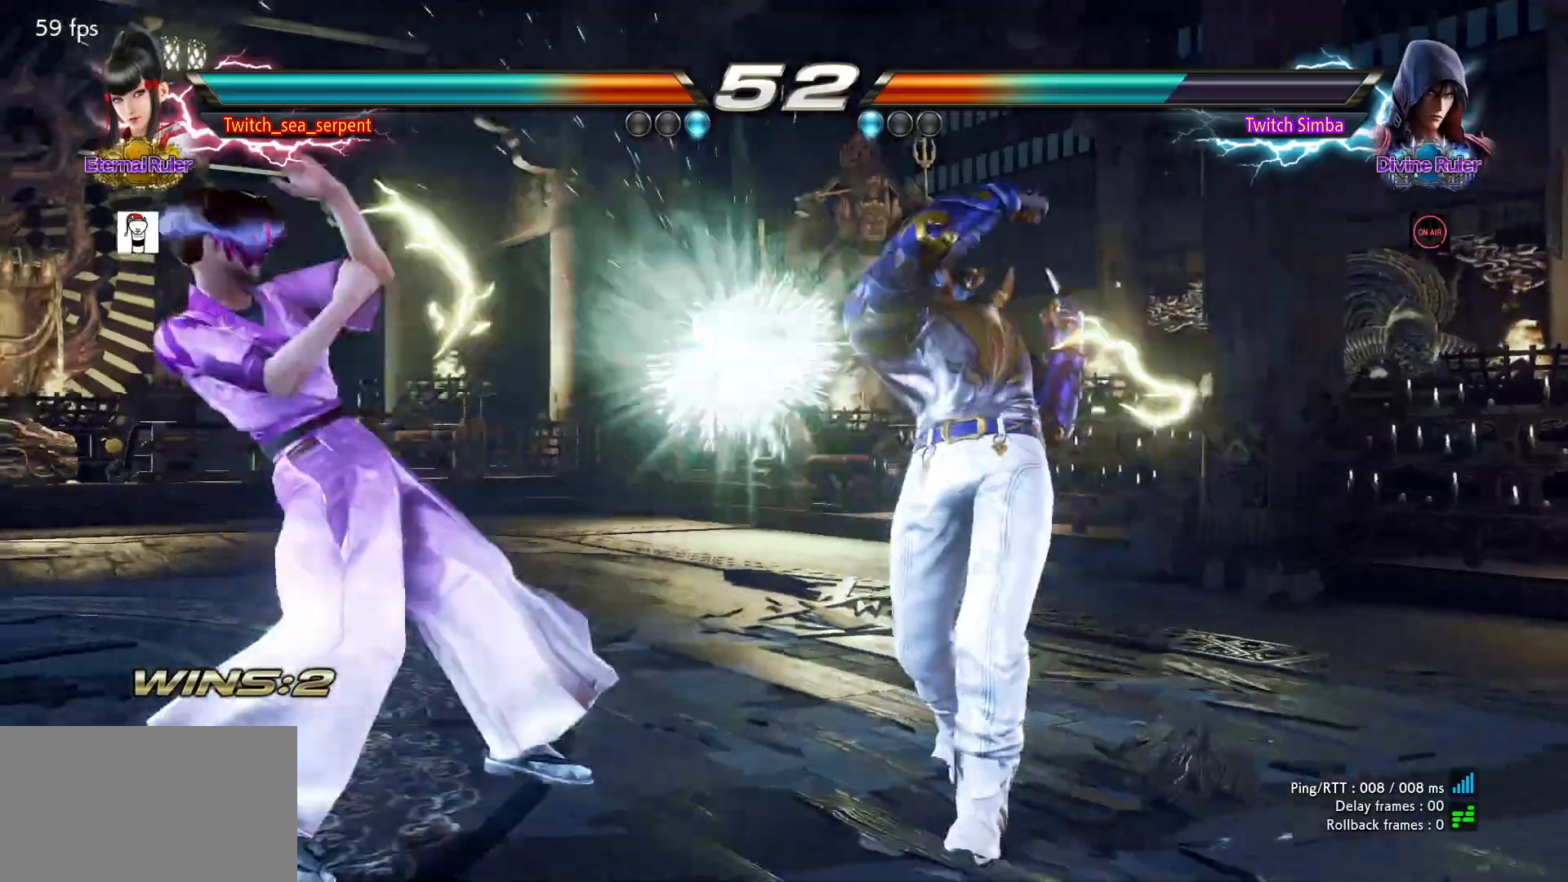
{"buttons": [], "left_stick": "left", "events": [[233, "left_stick", "center"], [283, "left_stick", "left"]]}
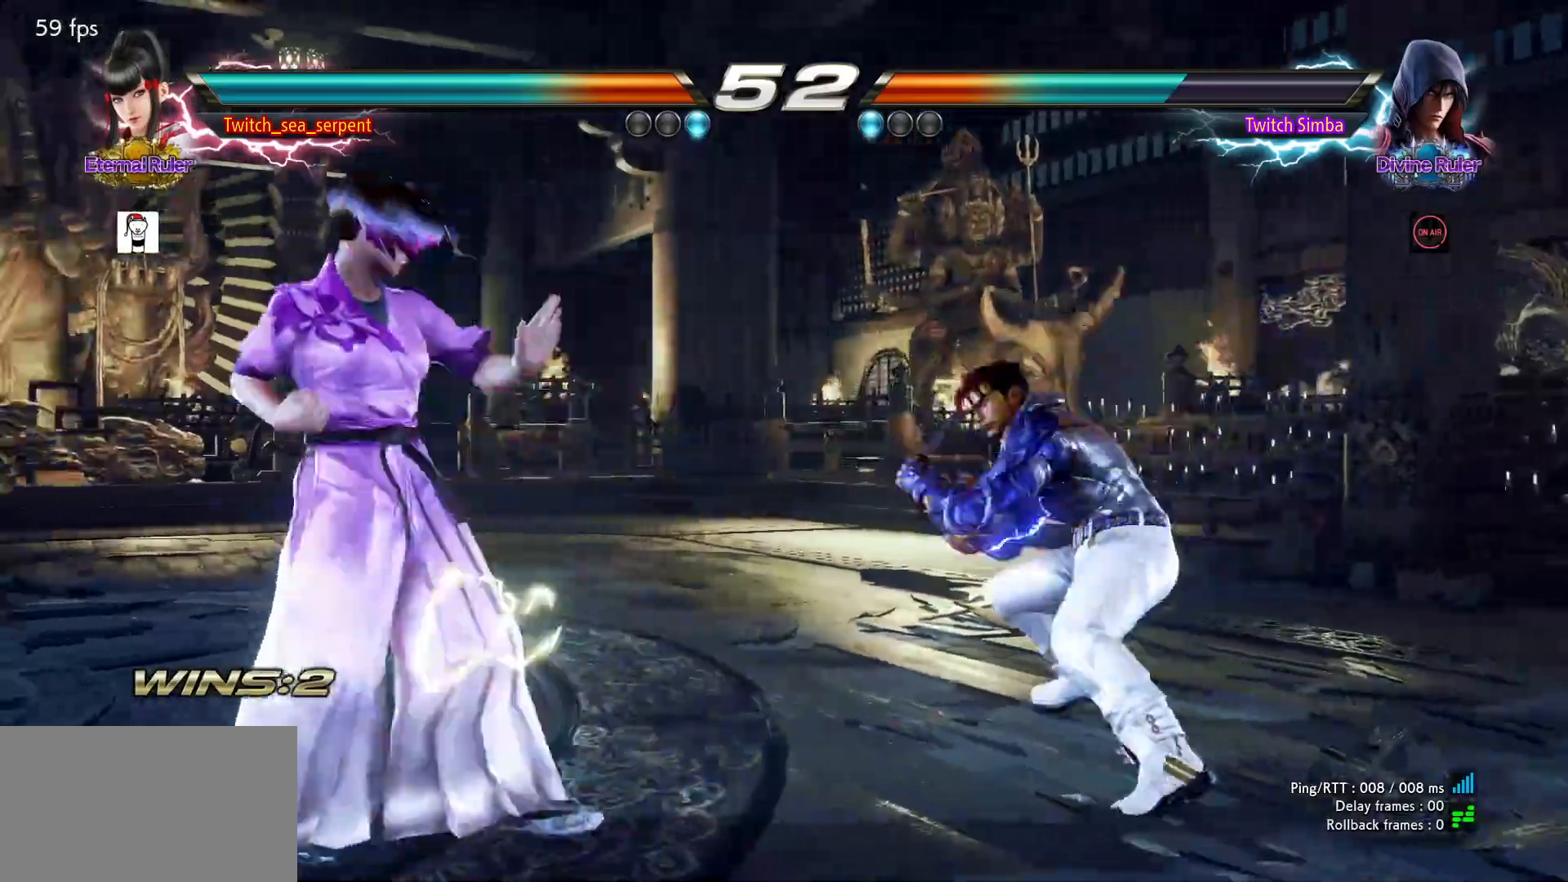
{"buttons": [], "left_stick": "right", "events": [[83, "left_stick", "down"], [133, "left_stick", "left"], [317, "left_stick", "center"], [367, "left_stick", "right"], [433, "left_stick", "center"], [500, "left_stick", "right"]]}
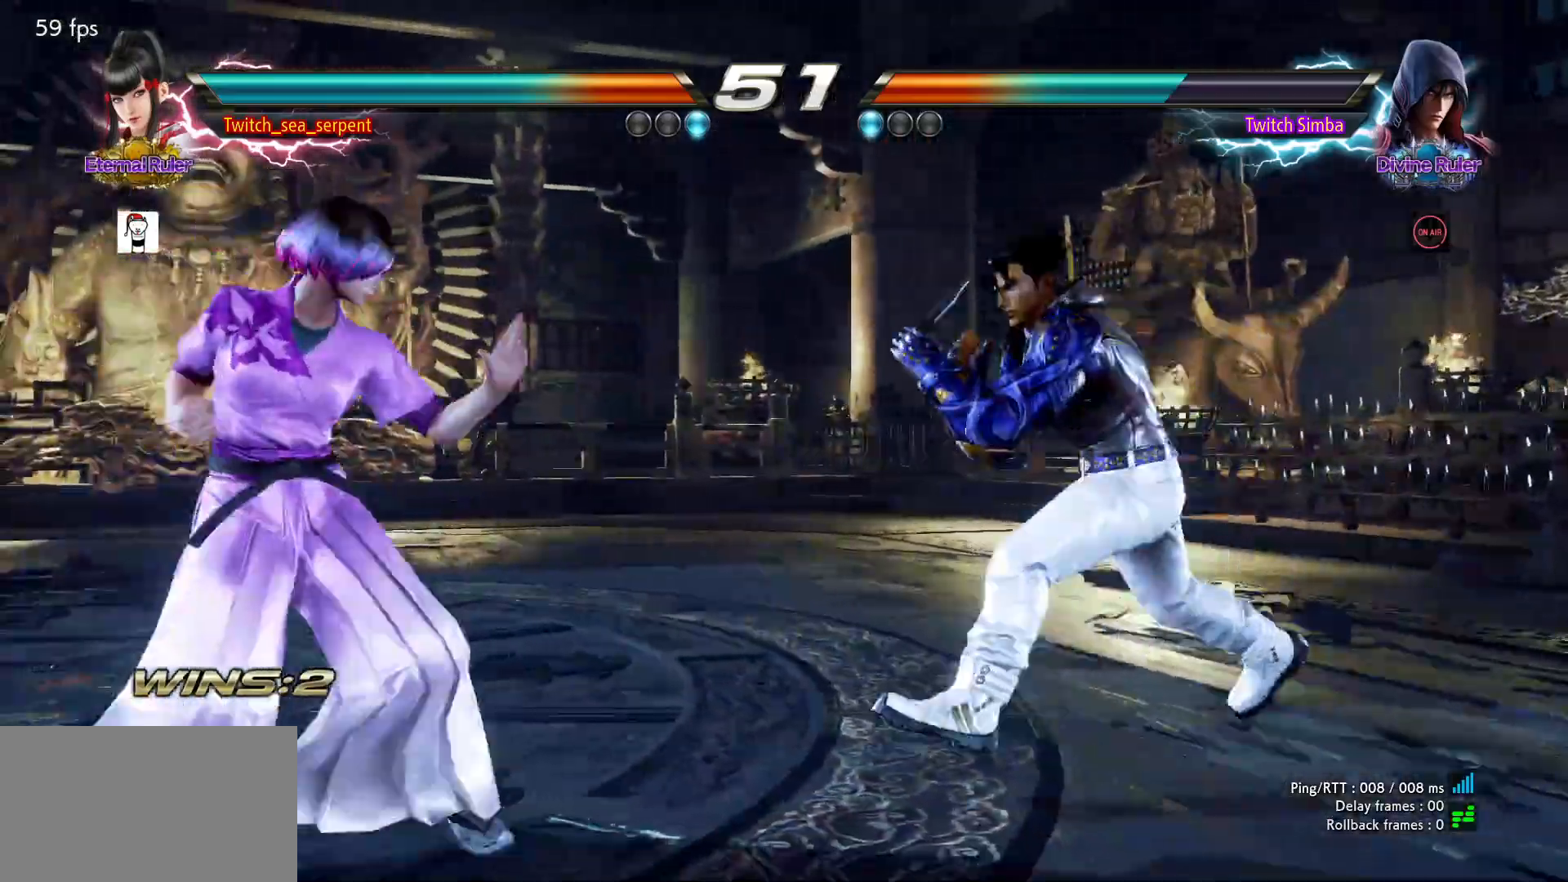
{"buttons": [], "left_stick": "center", "events": [[83, "left_stick", "center"], [100, "TRIANGLE", "down"], [150, "TRIANGLE", "up"]]}
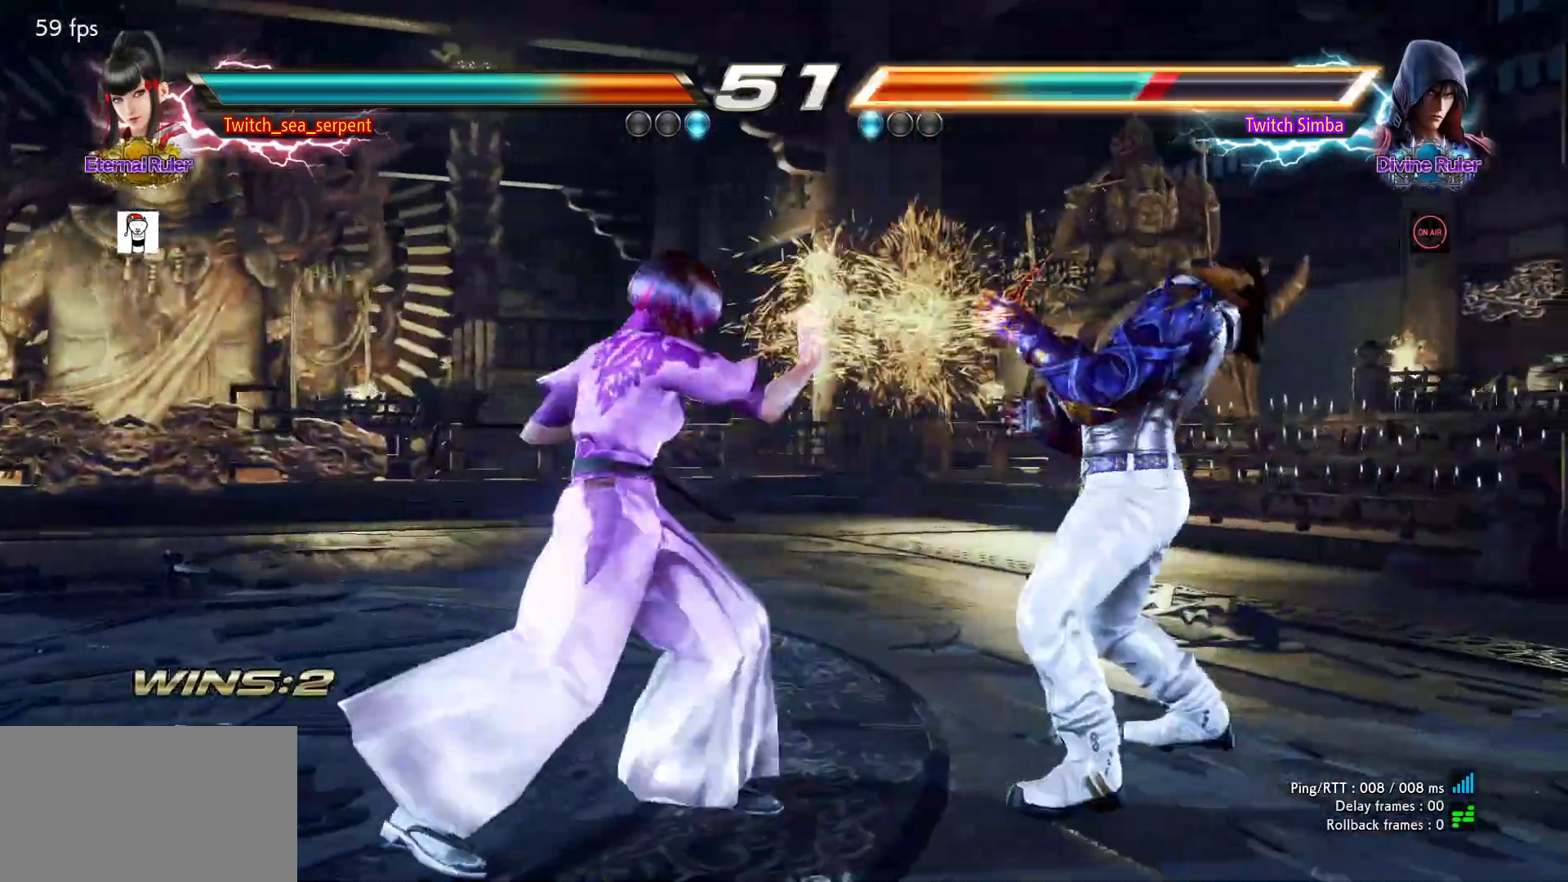
{"buttons": [], "left_stick": "center"}
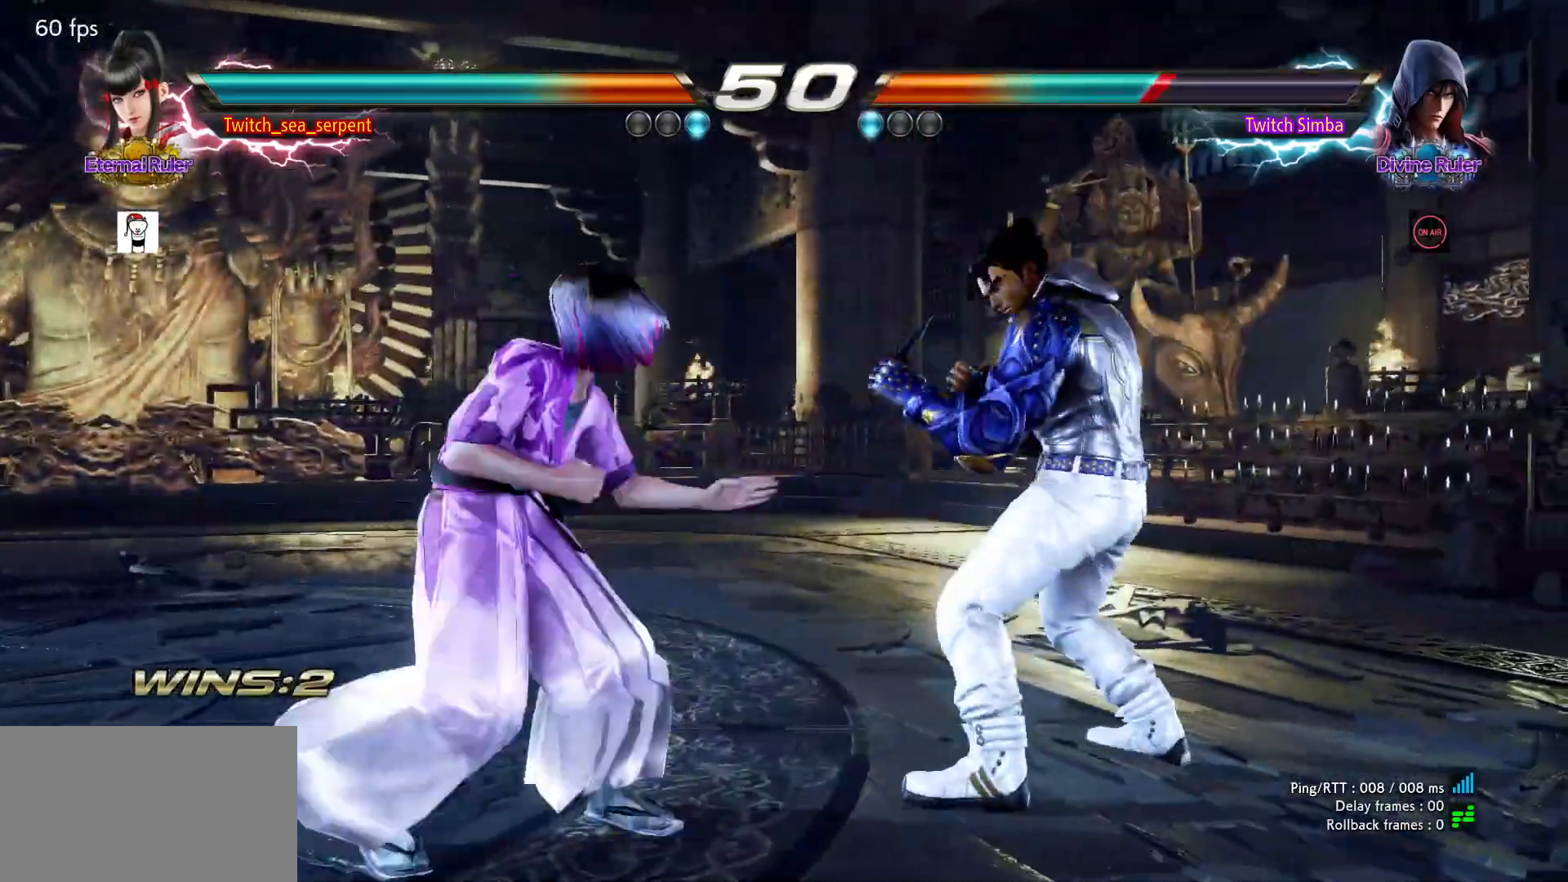
{"buttons": [], "left_stick": "center", "events": [[33, "left_stick", "right"], [83, "left_stick", "center"], [150, "left_stick", "right"], [217, "left_stick", "center"], [300, "SQUARE", "down"], [383, "SQUARE", "up"]]}
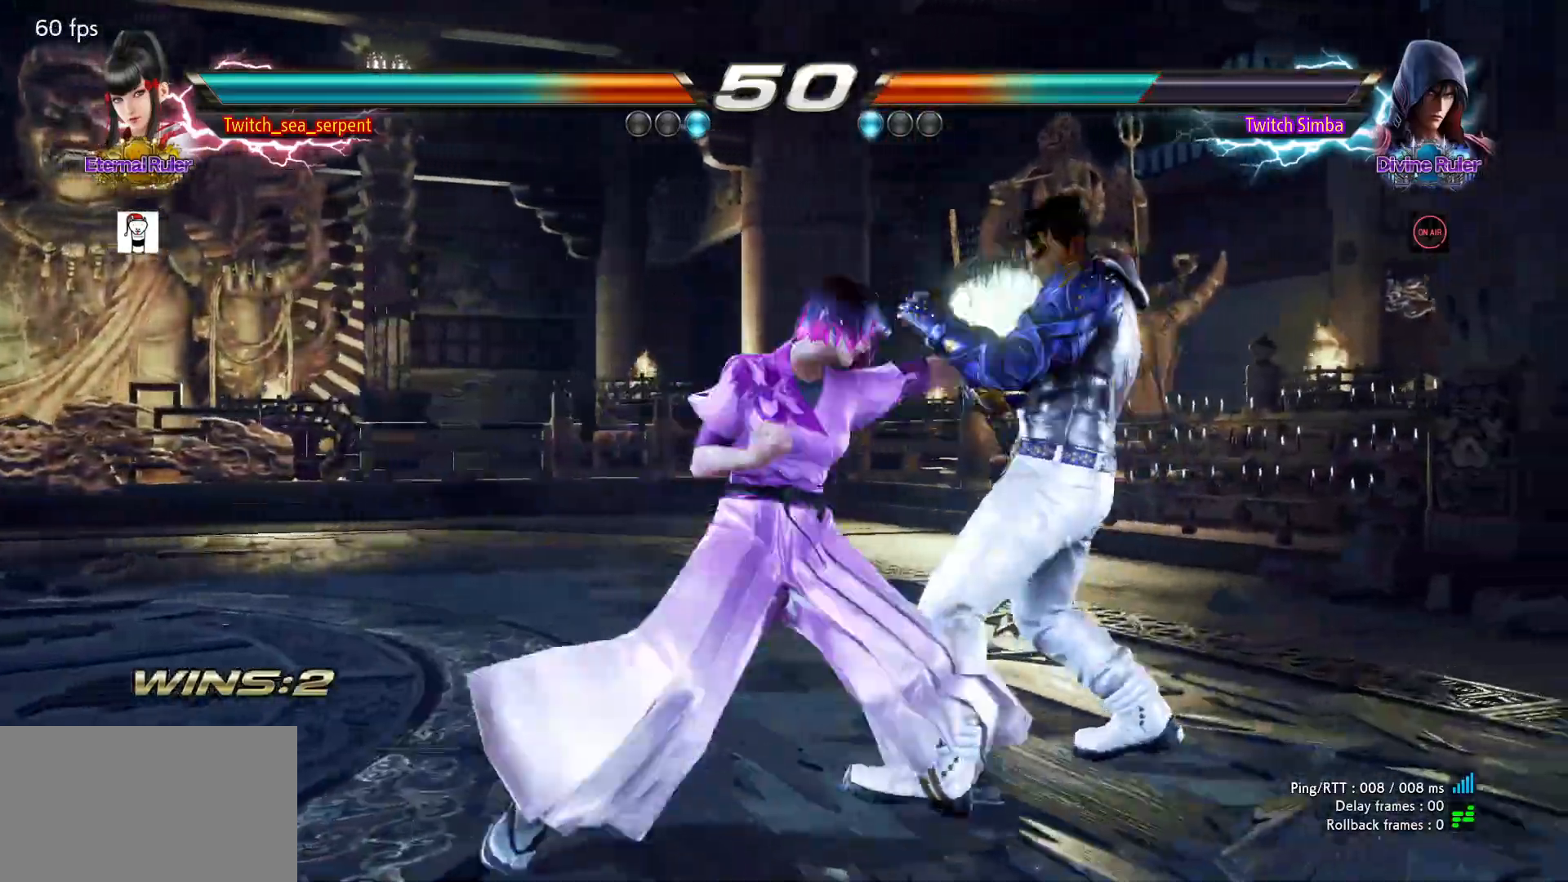
{"buttons": ["SQUARE"], "left_stick": "center", "events": [[133, "SQUARE", "down"], [183, "SQUARE", "up"], [250, "SQUARE", "down"], [300, "SQUARE", "up"], [350, "SQUARE", "down"], [400, "SQUARE", "up"], [433, "SQUARE", "down"]]}
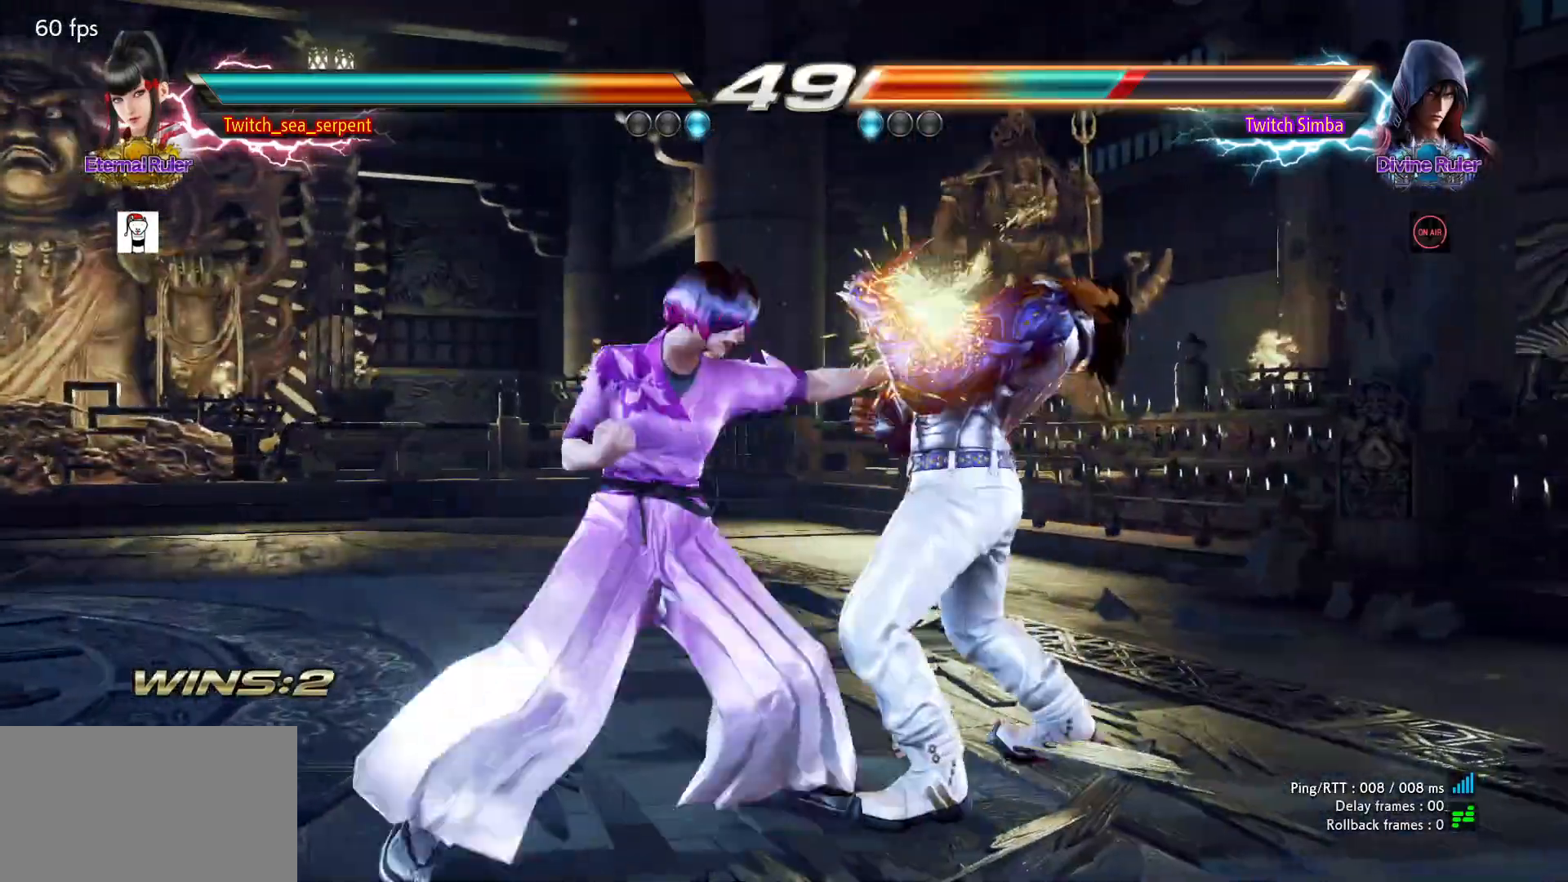
{"buttons": [], "left_stick": "right", "events": [[33, "SQUARE", "up"], [167, "TRIANGLE", "down"], [250, "TRIANGLE", "up"], [433, "left_stick", "right"]]}
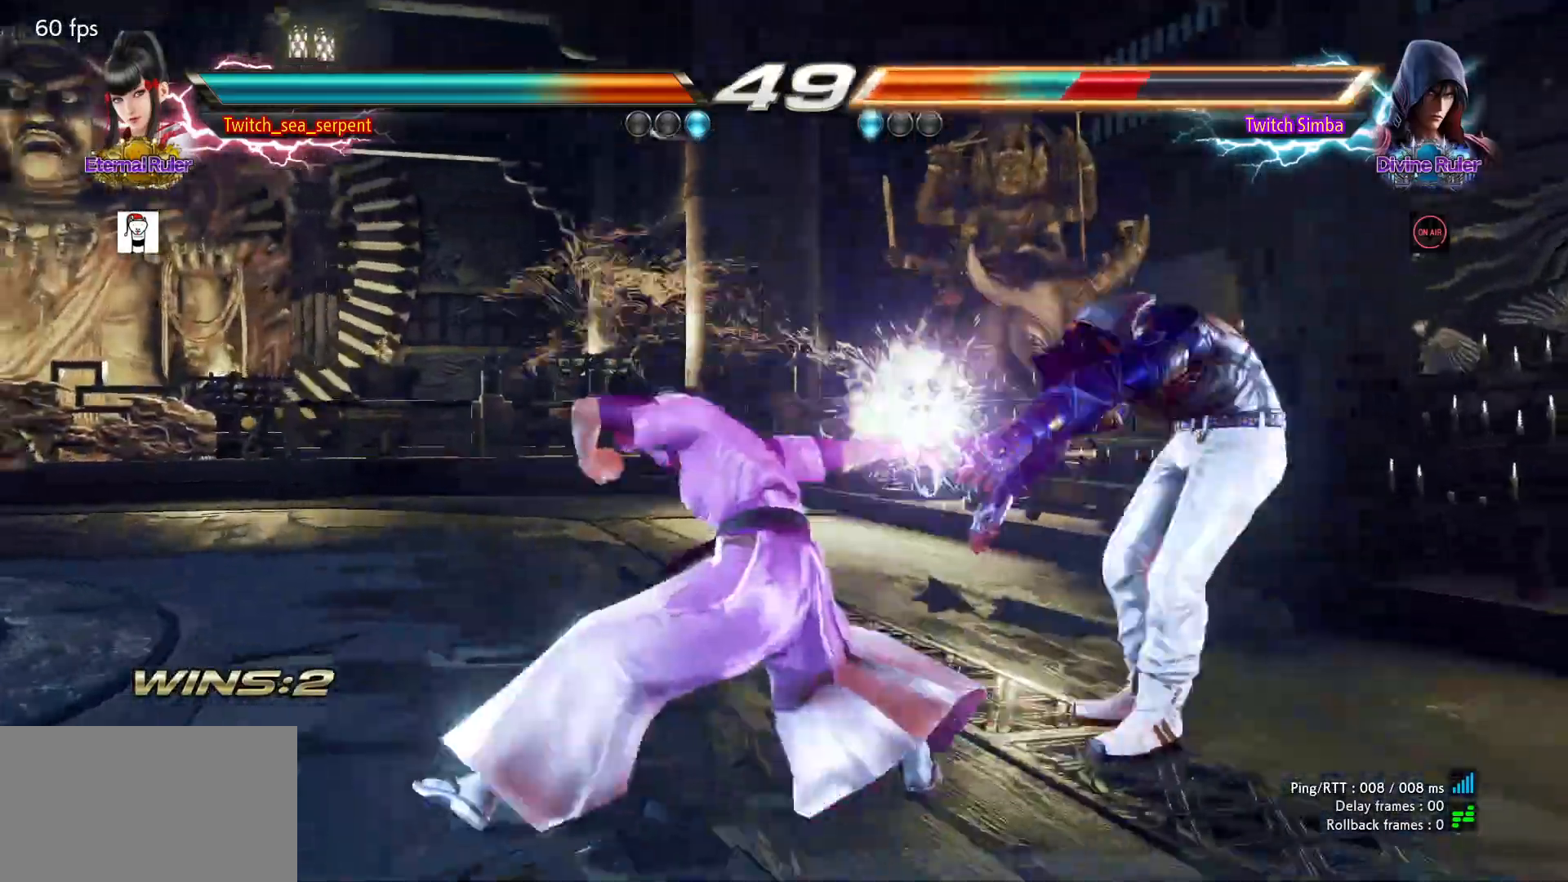
{"buttons": [], "left_stick": "right", "events": [[133, "left_stick", "center"], [483, "left_stick", "right"]]}
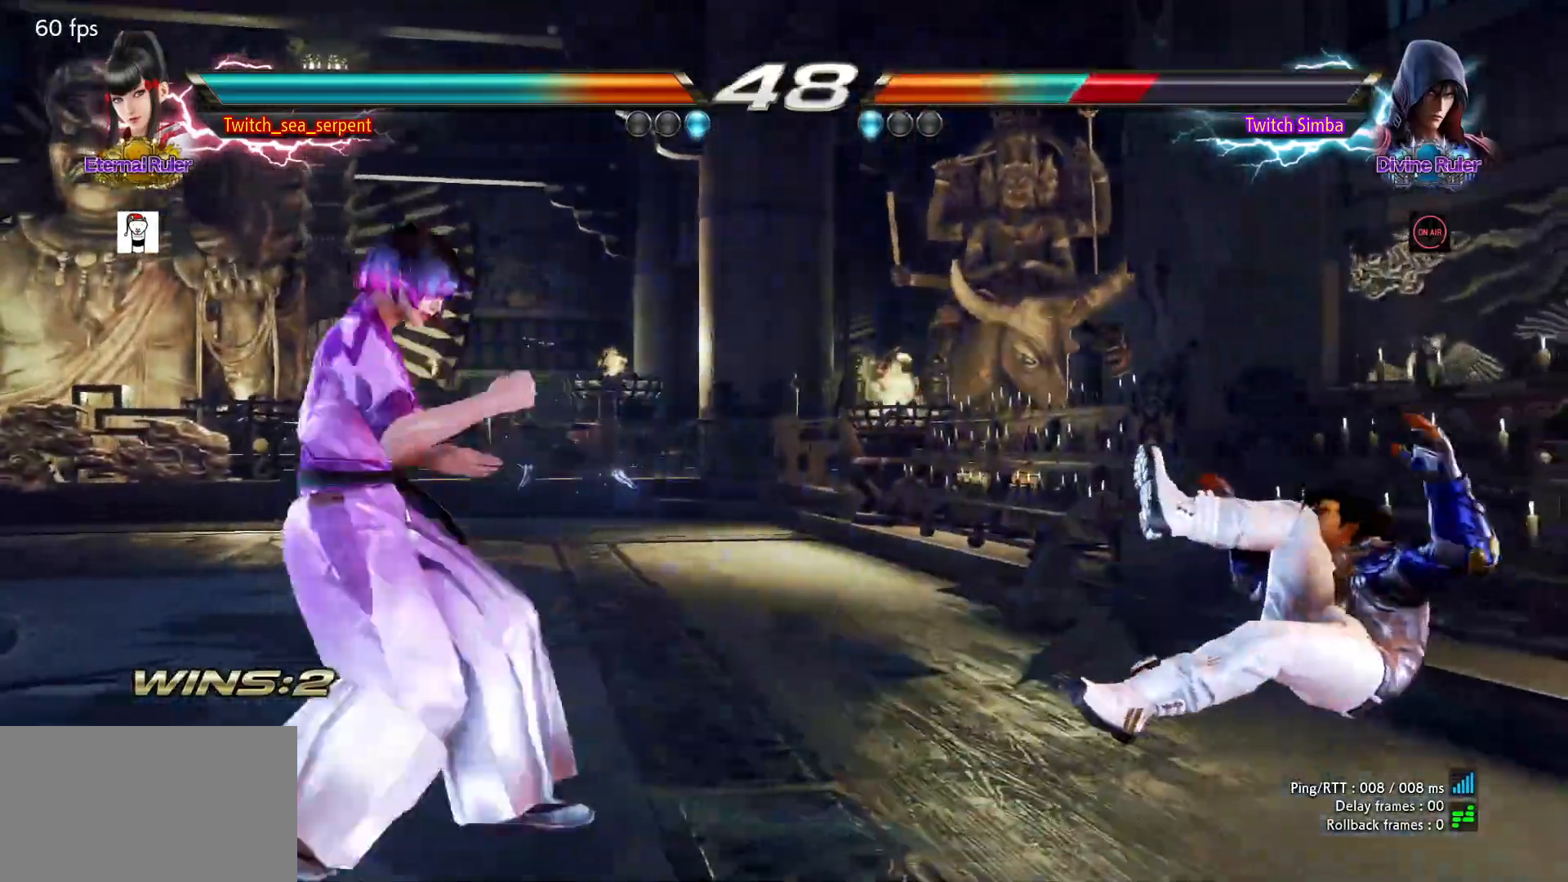
{"buttons": [], "left_stick": "right", "events": [[50, "left_stick", "center"], [100, "left_stick", "left"], [167, "left_stick", "center"], [217, "left_stick", "right"], [267, "left_stick", "center"], [317, "left_stick", "right"], [400, "CIRCLE", "down"], [450, "CIRCLE", "up"]]}
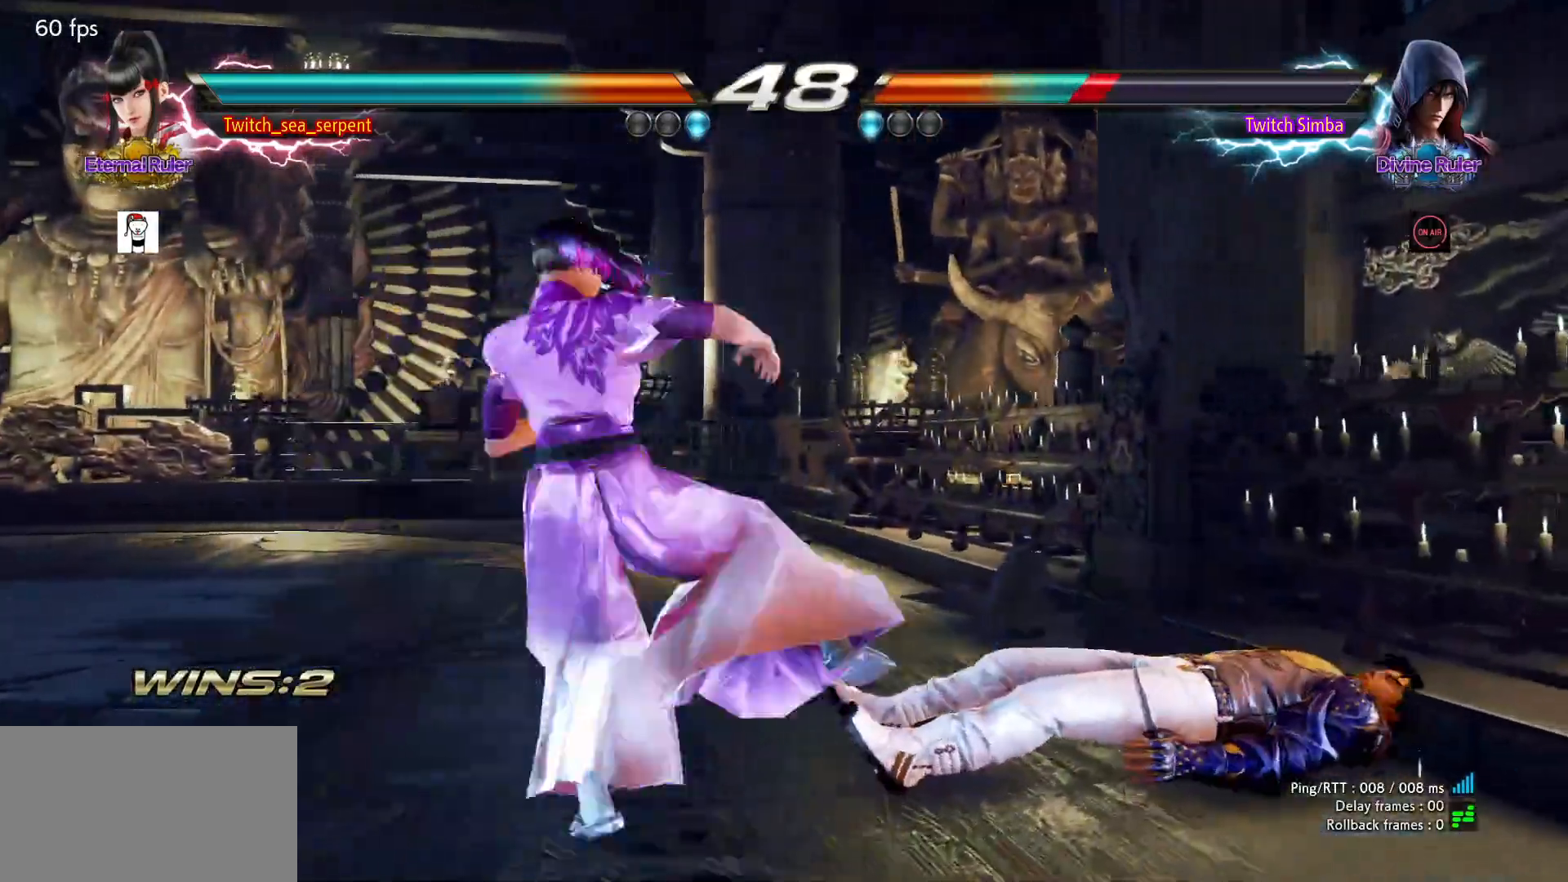
{"buttons": [], "left_stick": "center", "events": [[17, "left_stick", "center"]]}
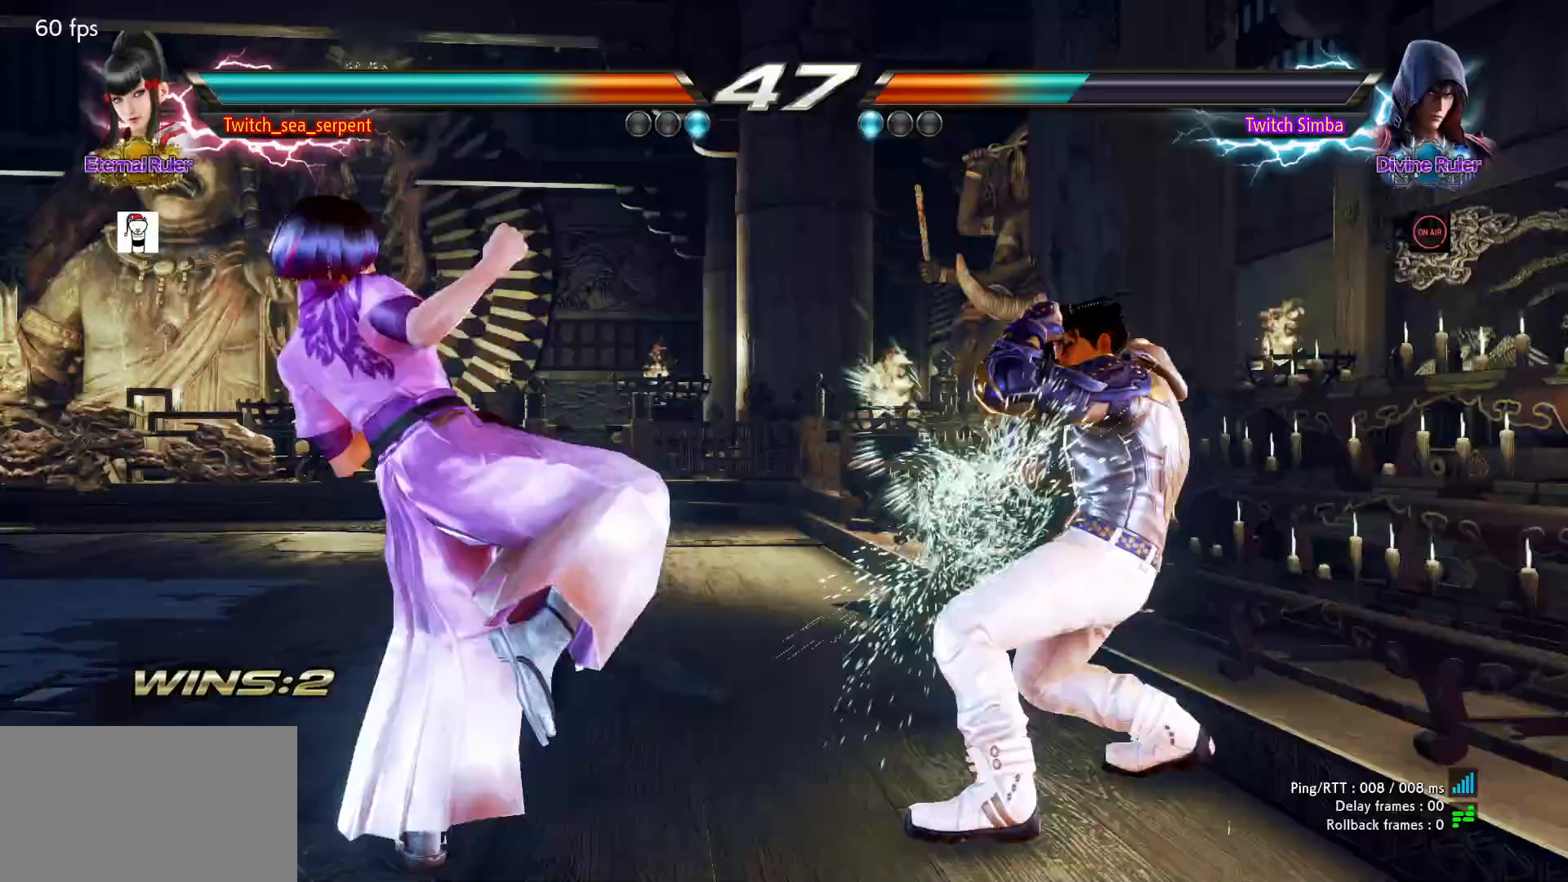
{"buttons": [], "left_stick": "down-left"}
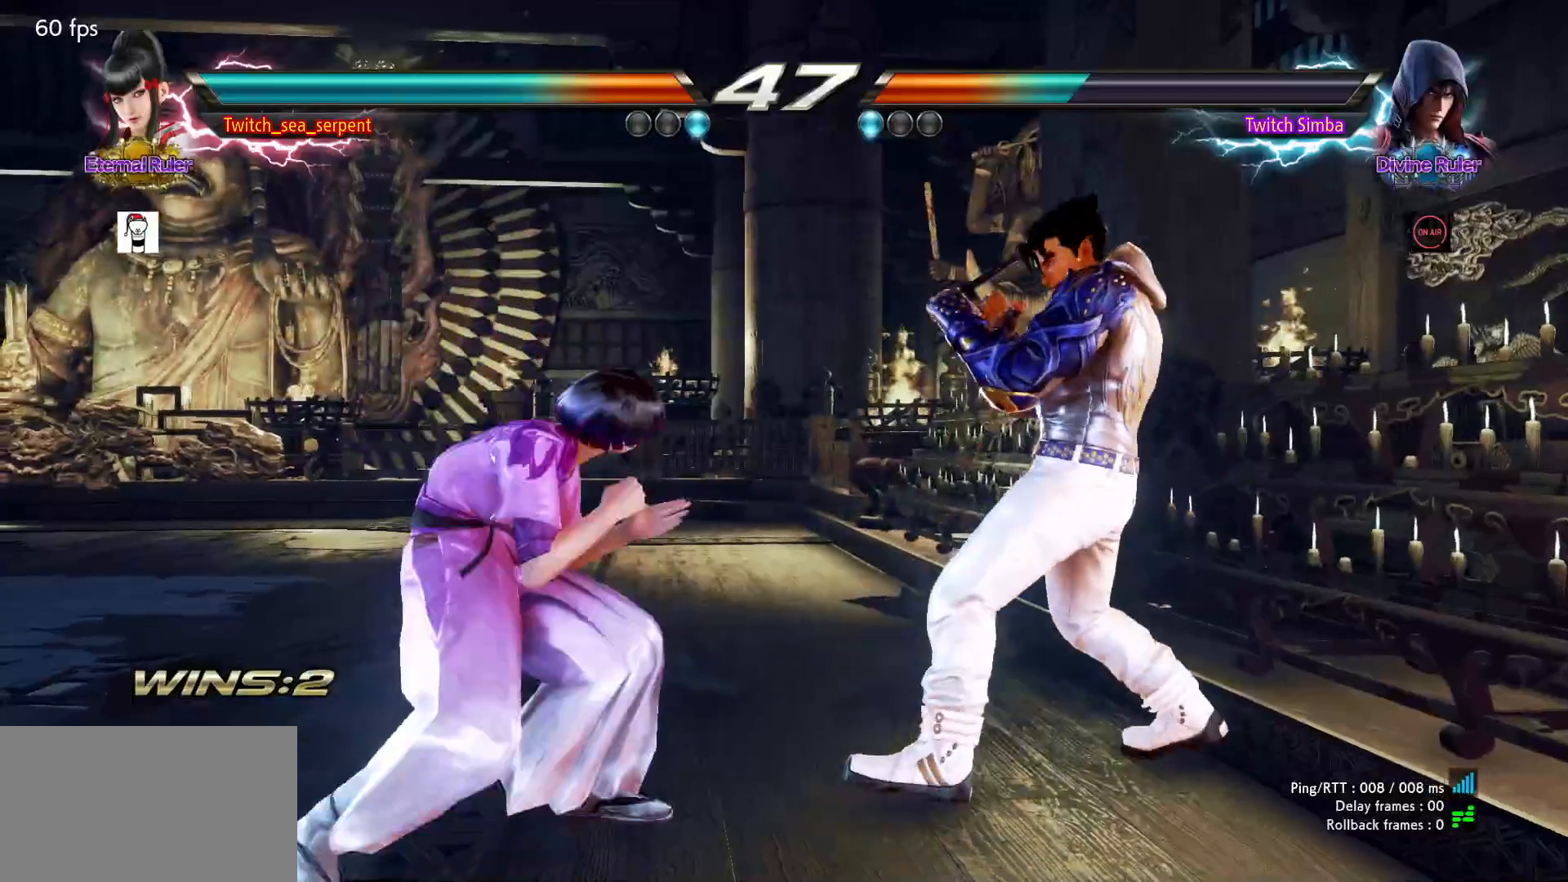
{"buttons": [], "left_stick": "left", "events": [[17, "left_stick", "left"]]}
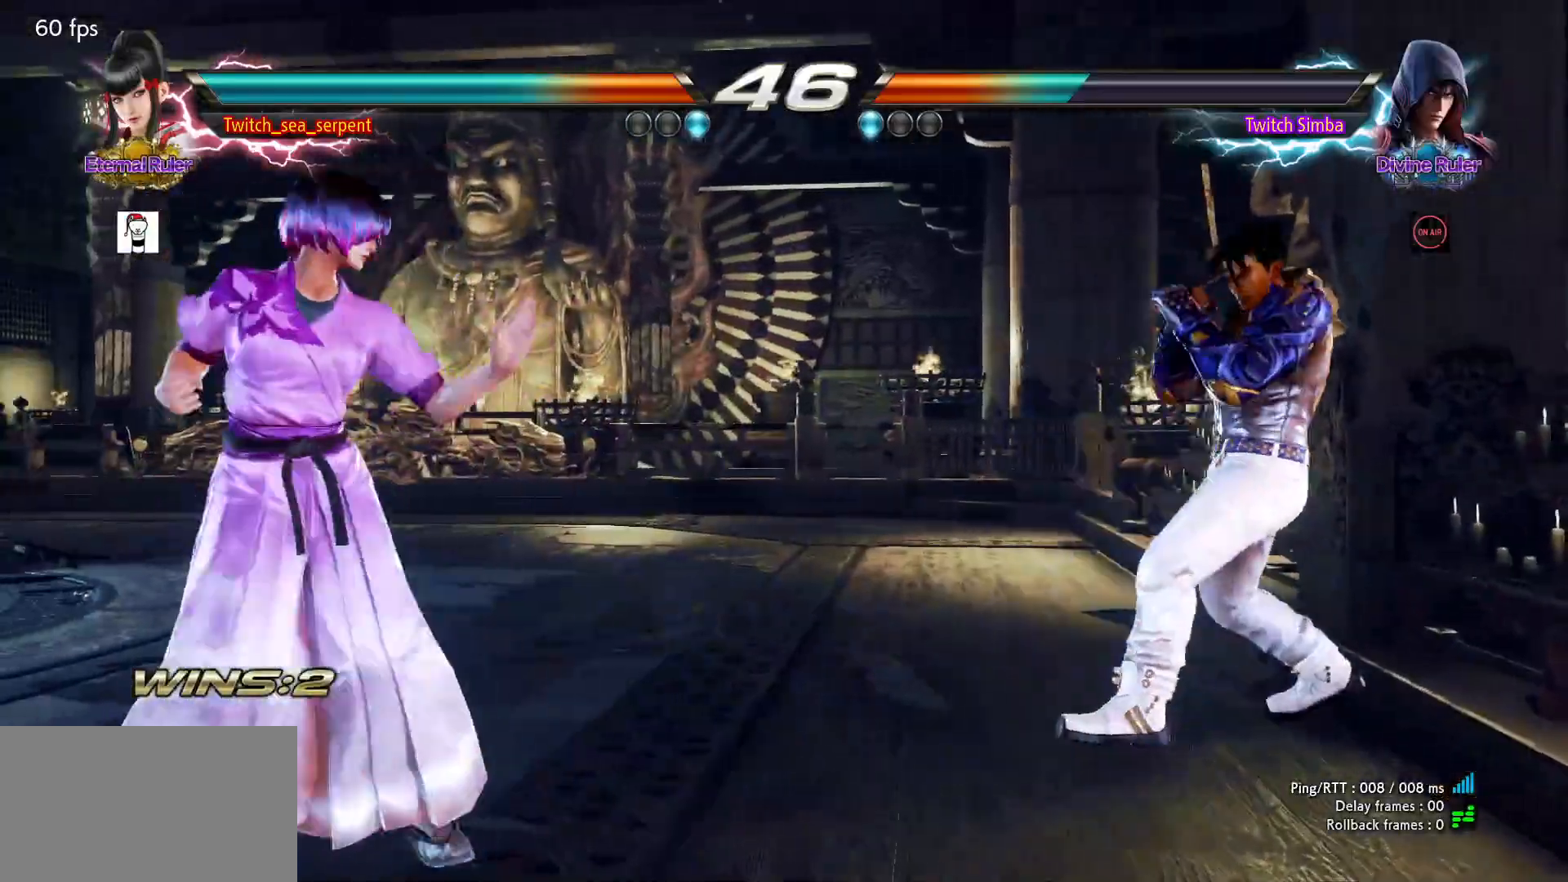
{"buttons": [], "left_stick": "right", "events": [[50, "left_stick", "center"], [167, "left_stick", "up"], [233, "left_stick", "center"], [350, "left_stick", "right"], [417, "left_stick", "center"], [500, "left_stick", "right"]]}
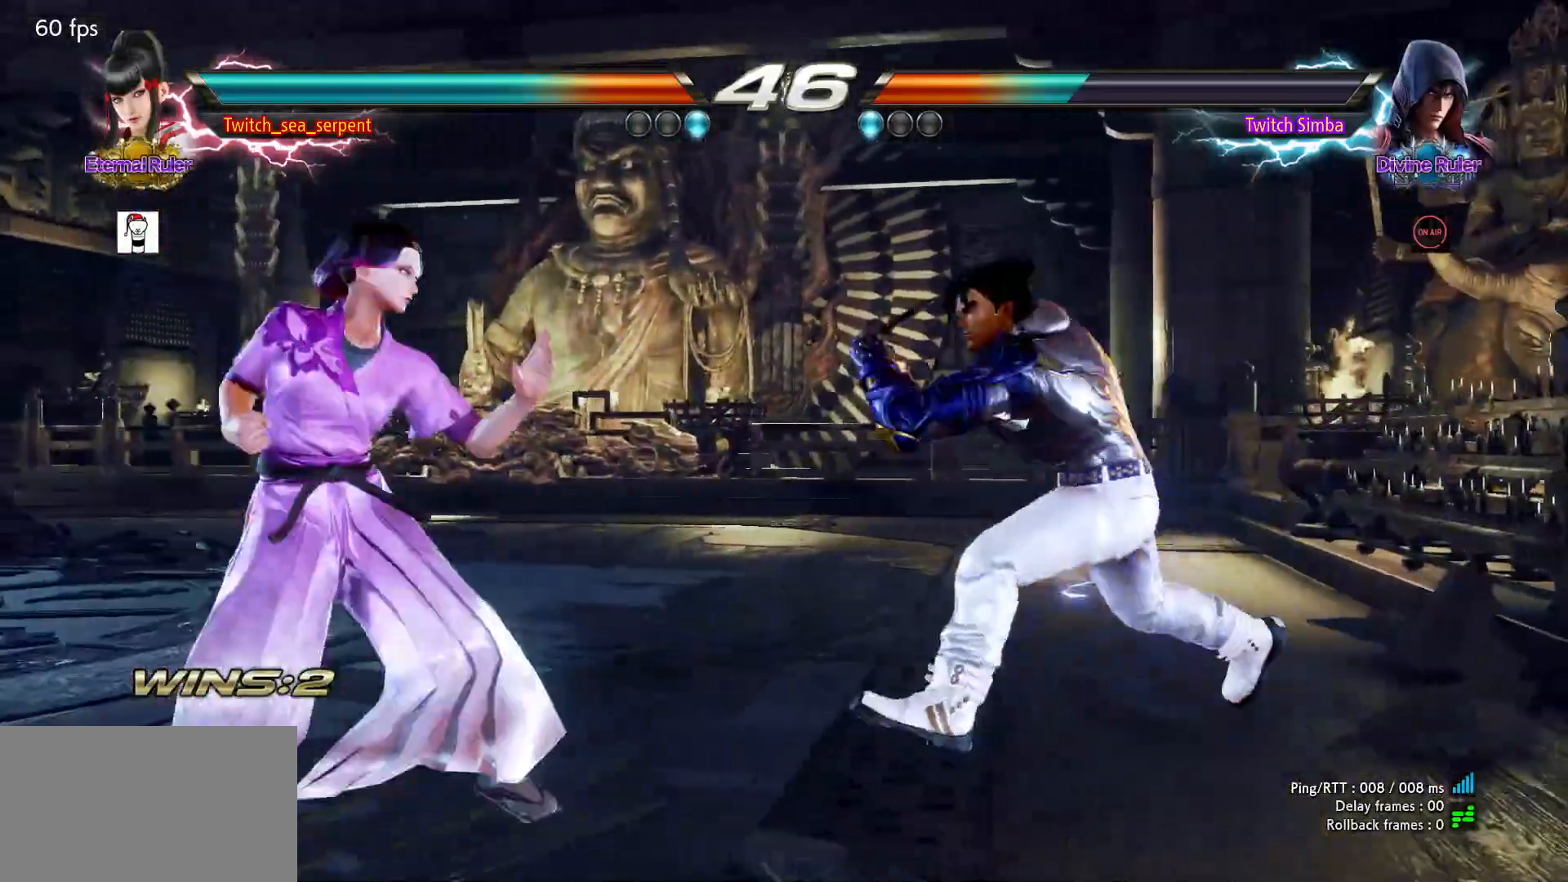
{"buttons": [], "left_stick": "center", "events": [[50, "left_stick", "center"], [100, "left_stick", "left"], [467, "left_stick", "center"]]}
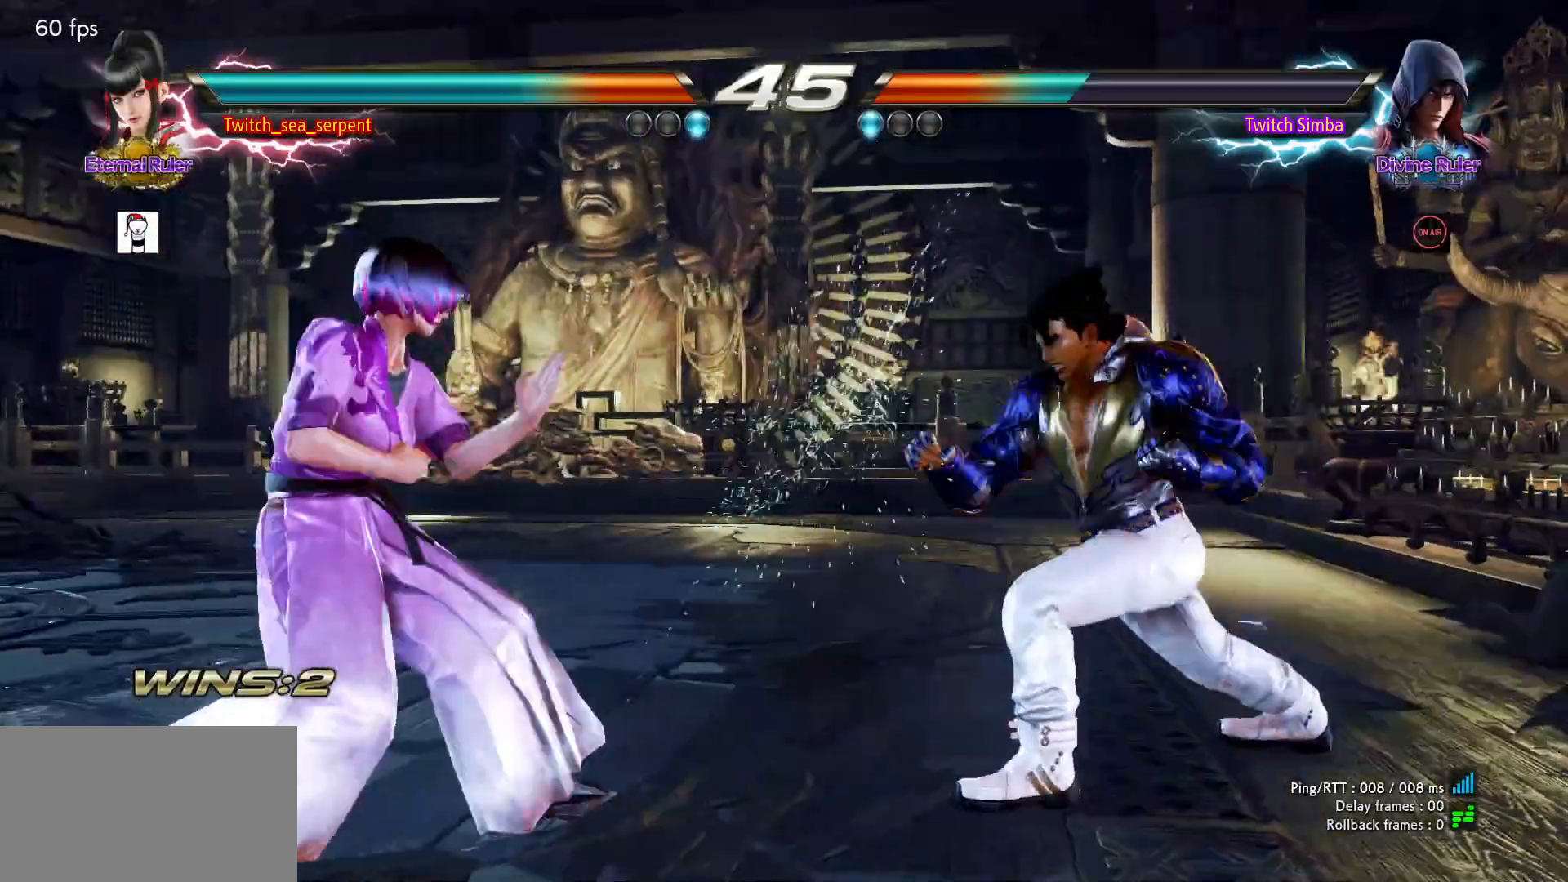
{"buttons": [], "left_stick": "center", "events": [[267, "SQUARE", "down"], [367, "SQUARE", "up"]]}
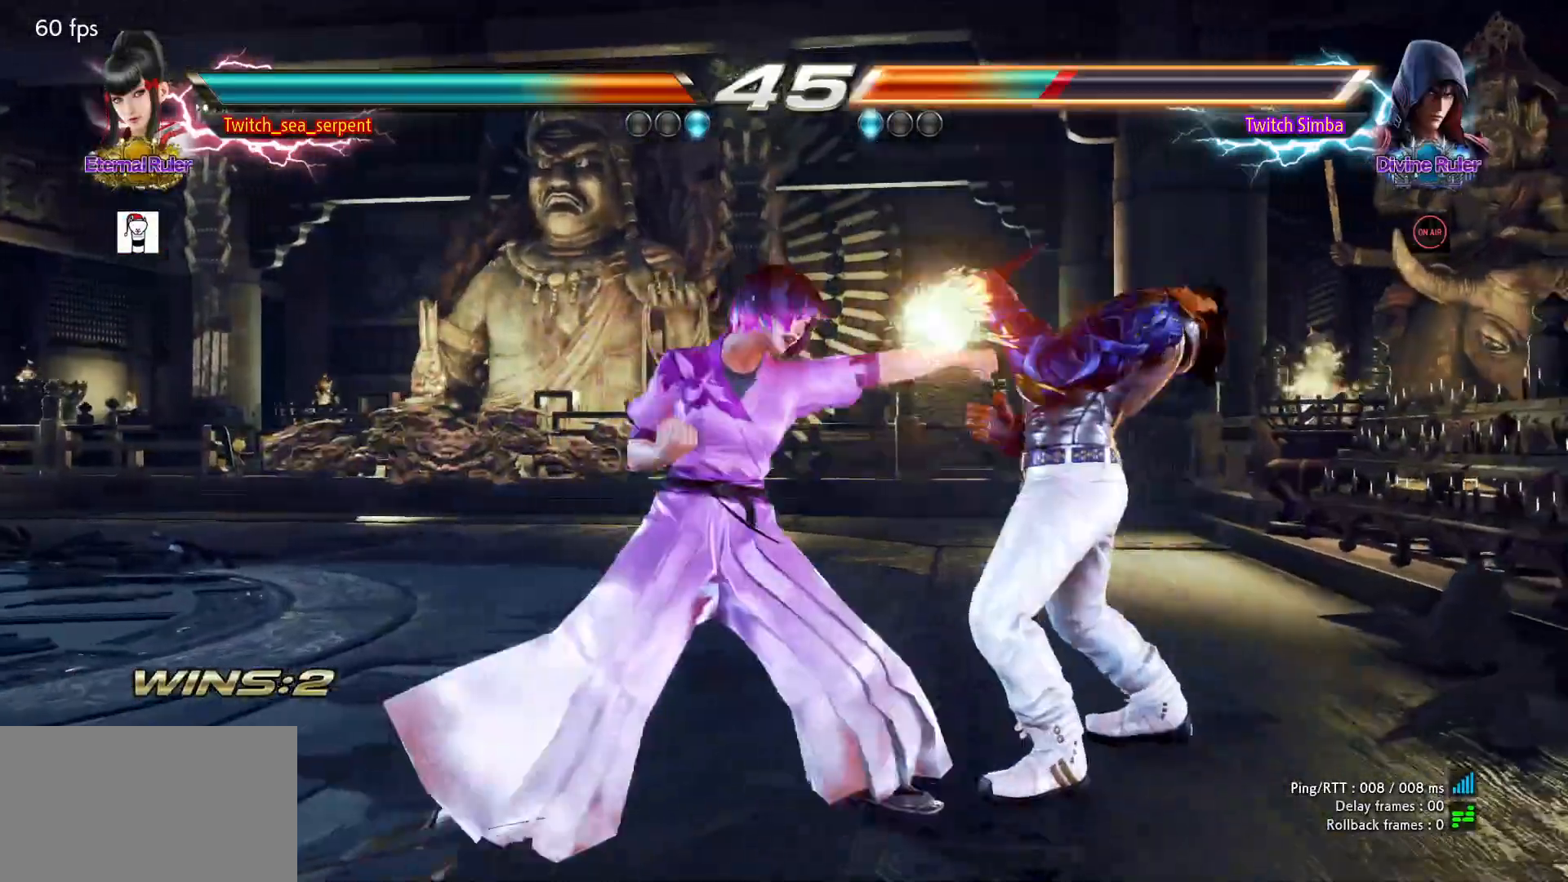
{"buttons": [], "left_stick": "center", "events": [[133, "SQUARE", "down"], [183, "SQUARE", "up"], [267, "SQUARE", "down"], [317, "SQUARE", "up"], [400, "SQUARE", "down"], [483, "SQUARE", "up"]]}
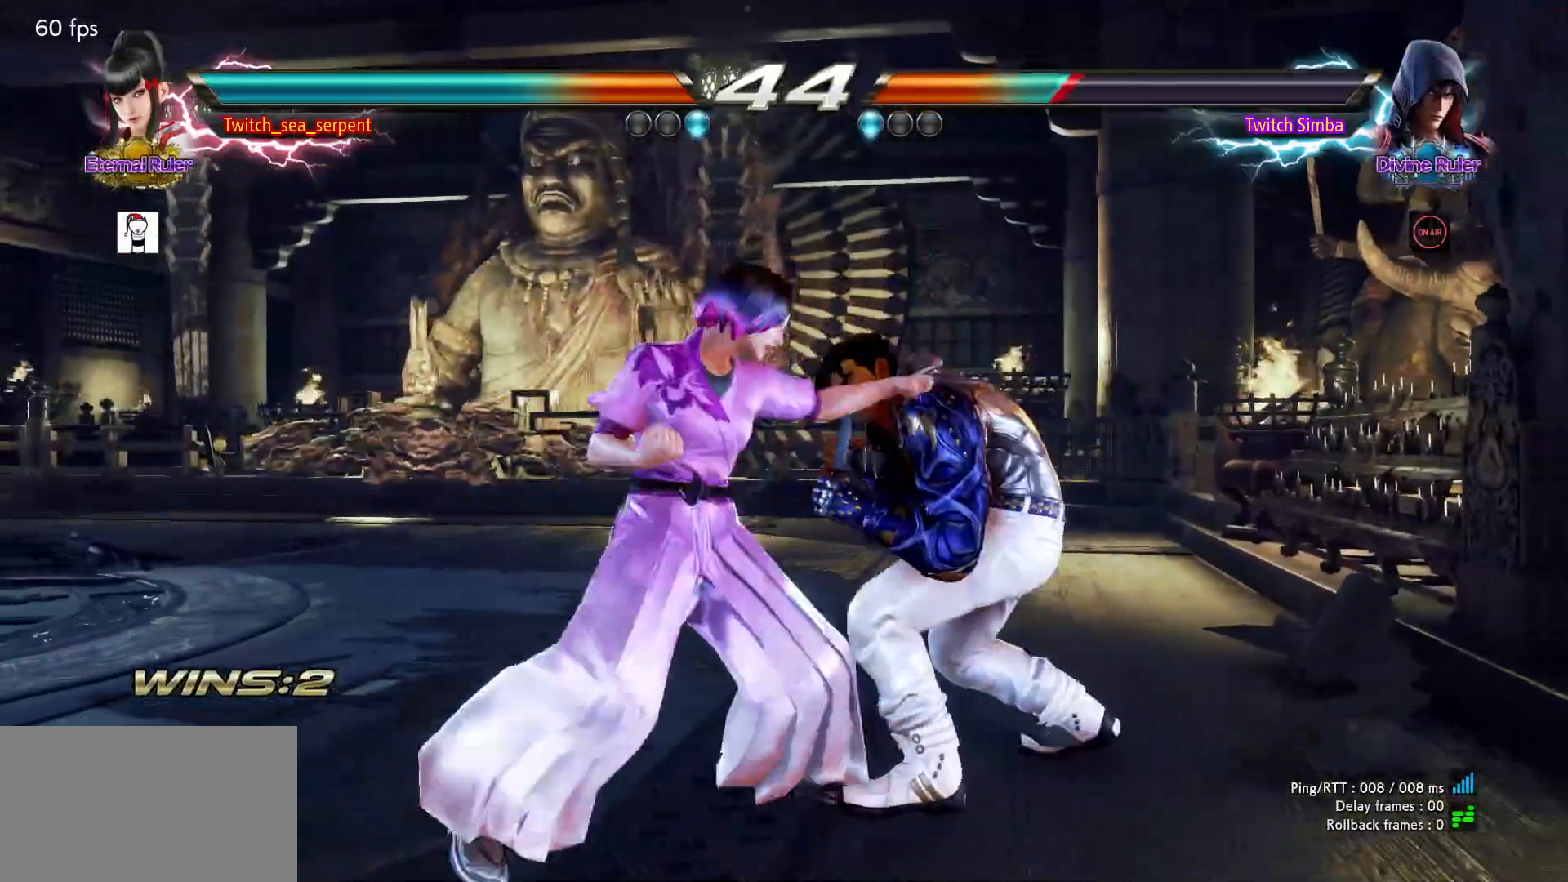
{"buttons": [], "left_stick": "down-left", "events": [[17, "SQUARE", "down"], [133, "SQUARE", "up"], [500, "left_stick", "down-left"]]}